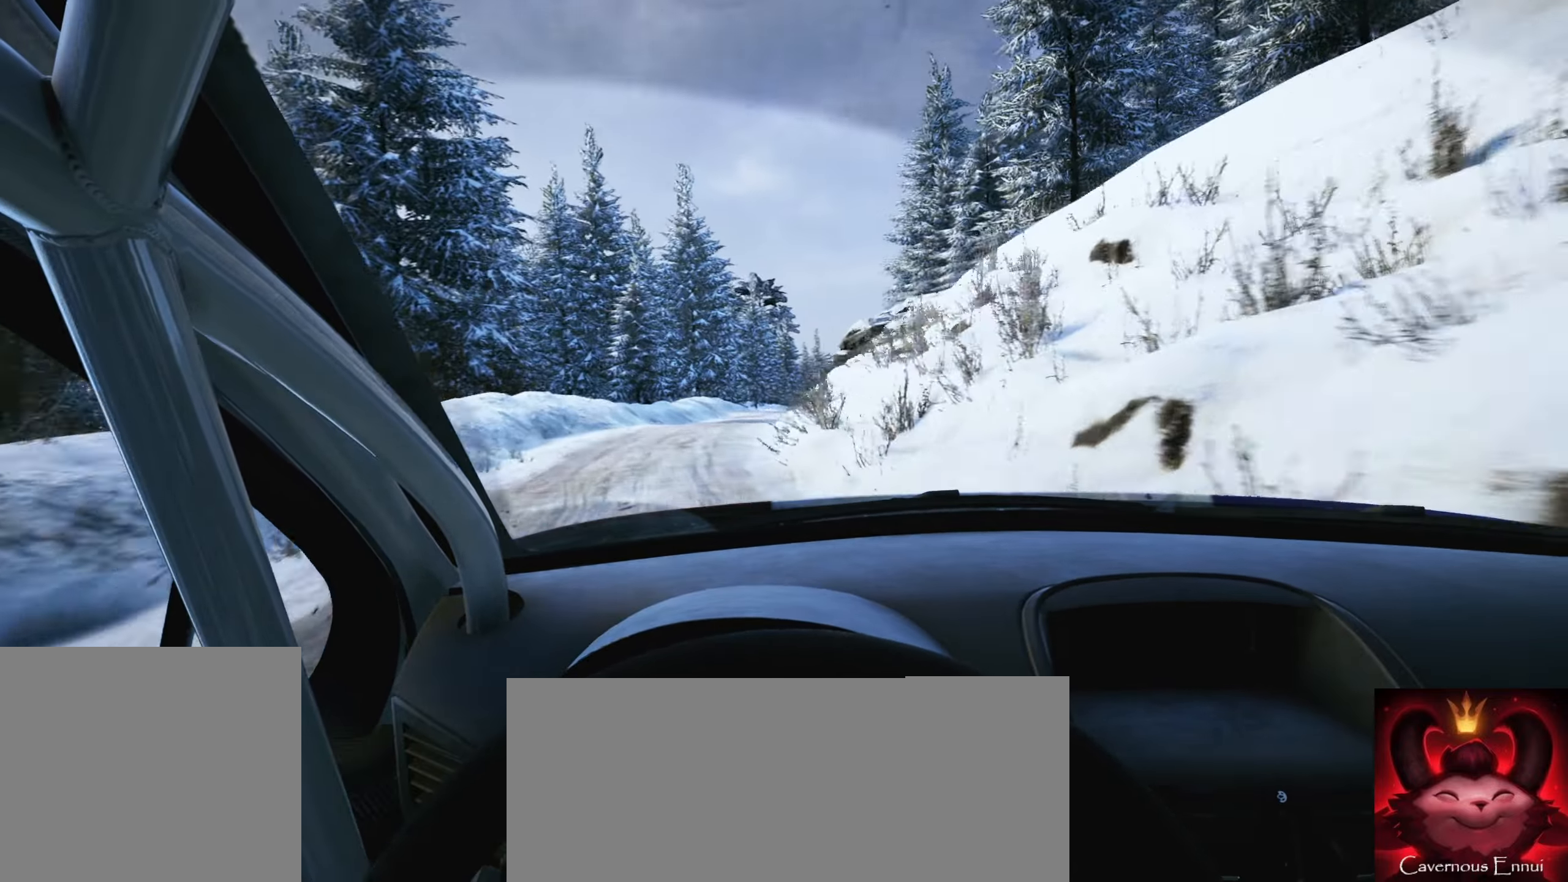
Gameplay with a controller (Xbox layout); each line is a JSON object with the inputs held at the frame after it. "events" lists button and stick changes between this image and that frame as [ms after this image, input, new state], when the widget could be followed in between. Not read: L3 R3.
{"buttons": [], "left_stick": "center", "right_stick": "center", "events": [[100, "right_stick", "center"], [167, "left_stick", "center"]]}
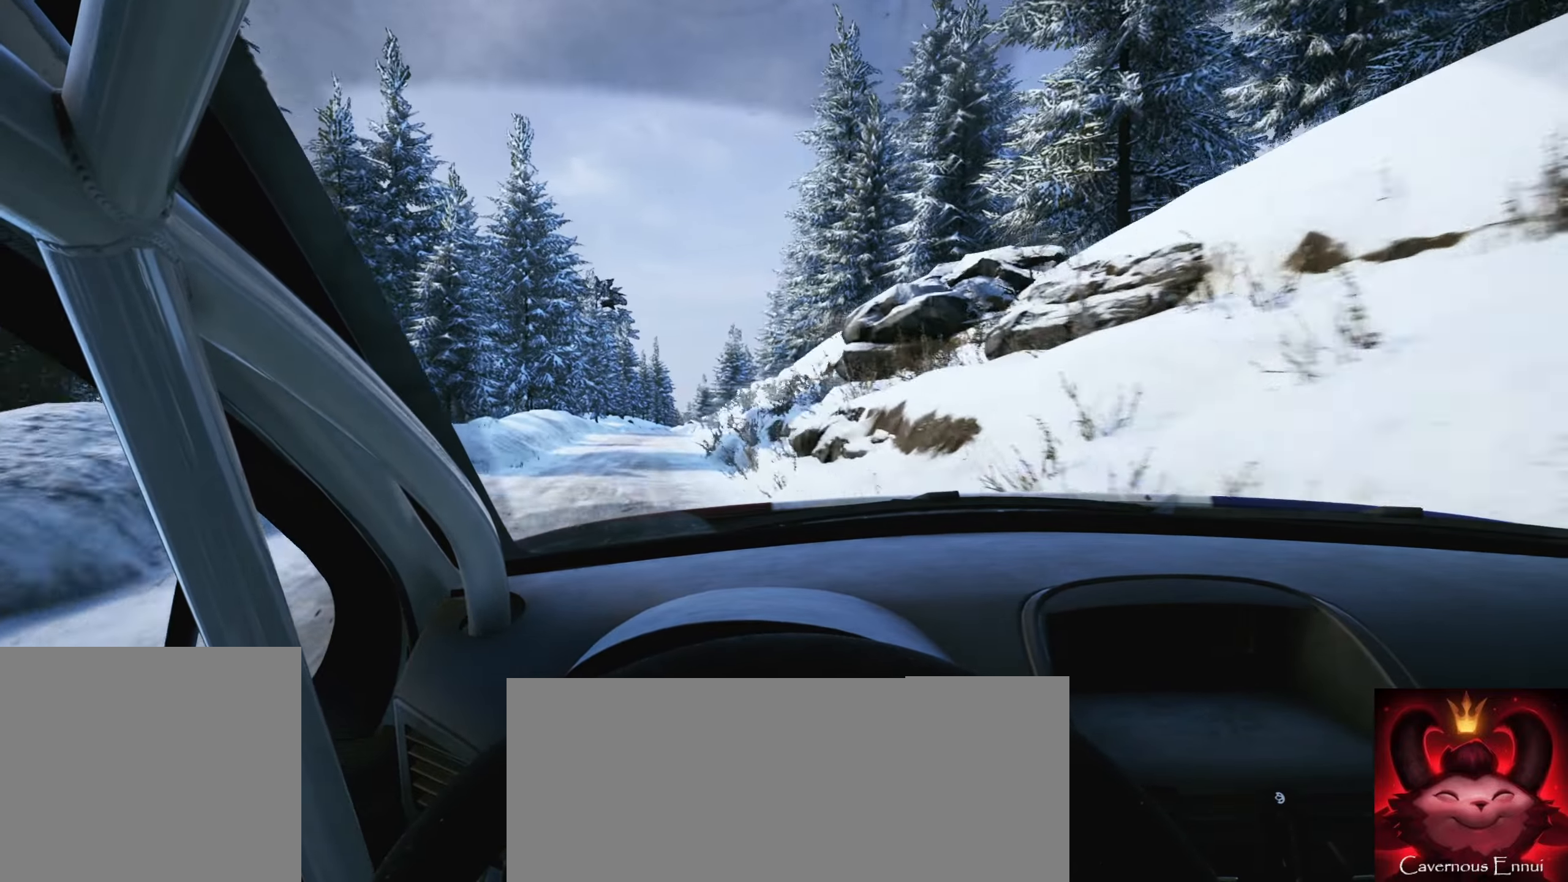
{"buttons": [], "left_stick": "left", "right_stick": "center", "events": [[483, "left_stick", "left"]]}
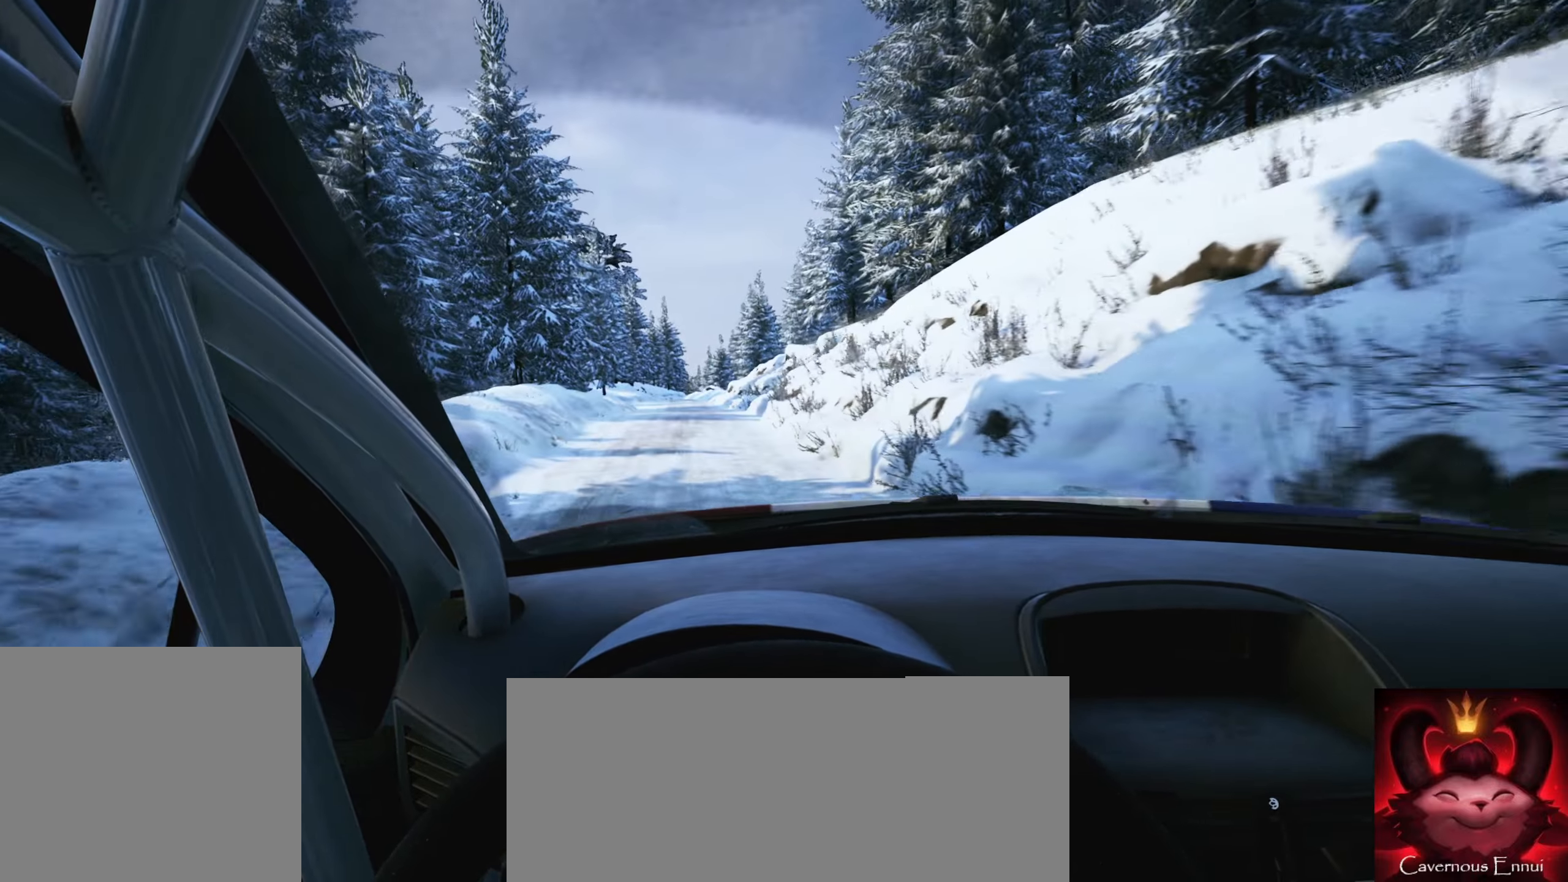
{"buttons": [], "left_stick": "center", "right_stick": "center", "events": [[117, "left_stick", "center"], [383, "left_stick", "right"], [500, "left_stick", "center"]]}
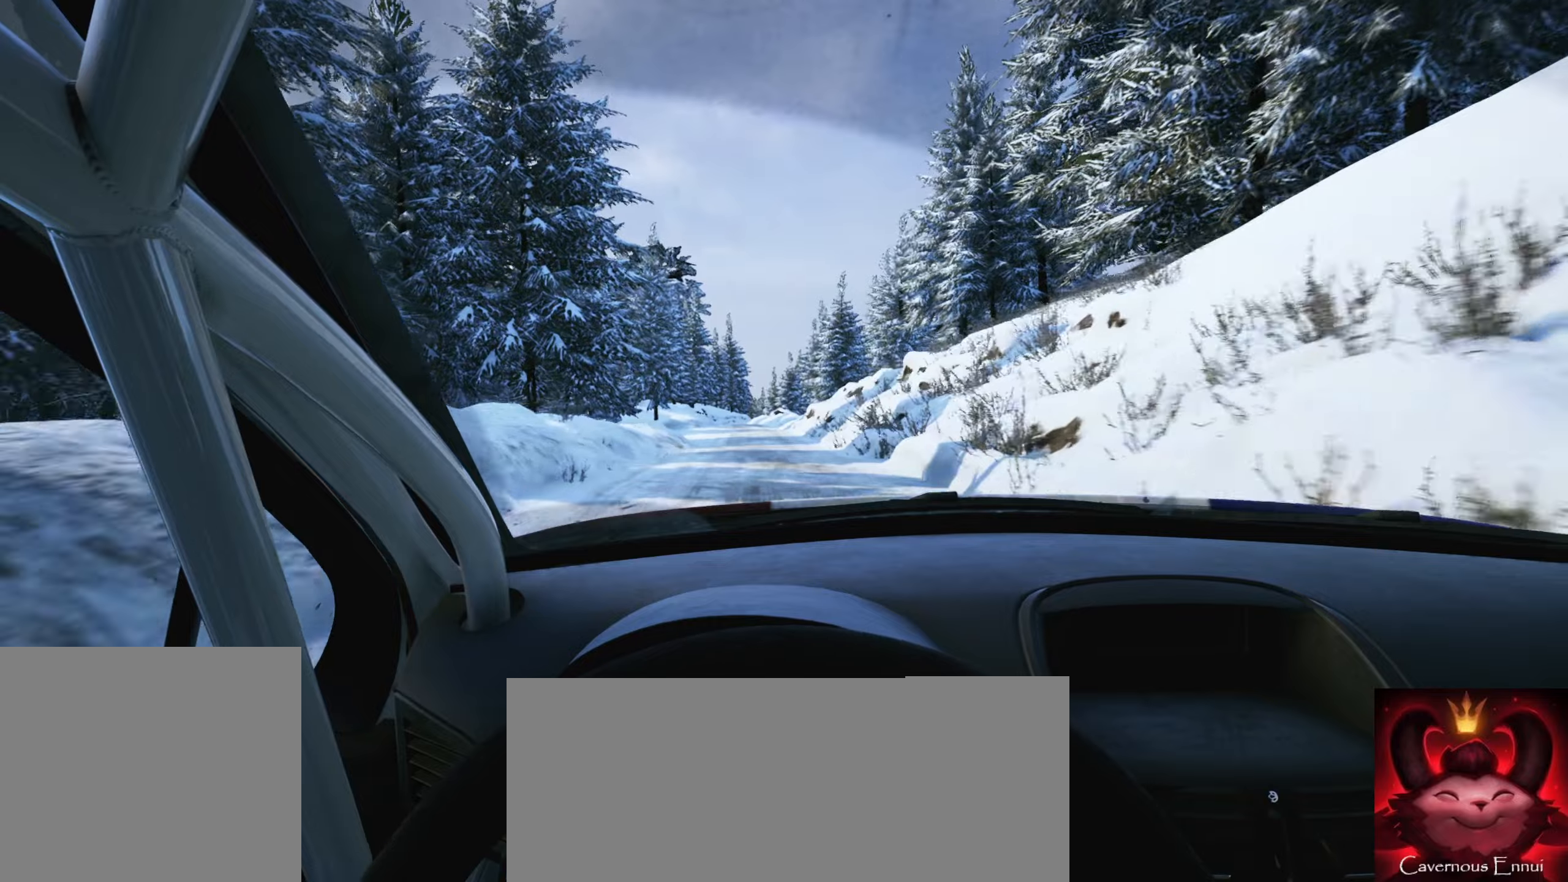
{"buttons": [], "left_stick": "center", "right_stick": "center", "events": [[150, "left_stick", "down-left"], [334, "left_stick", "center"]]}
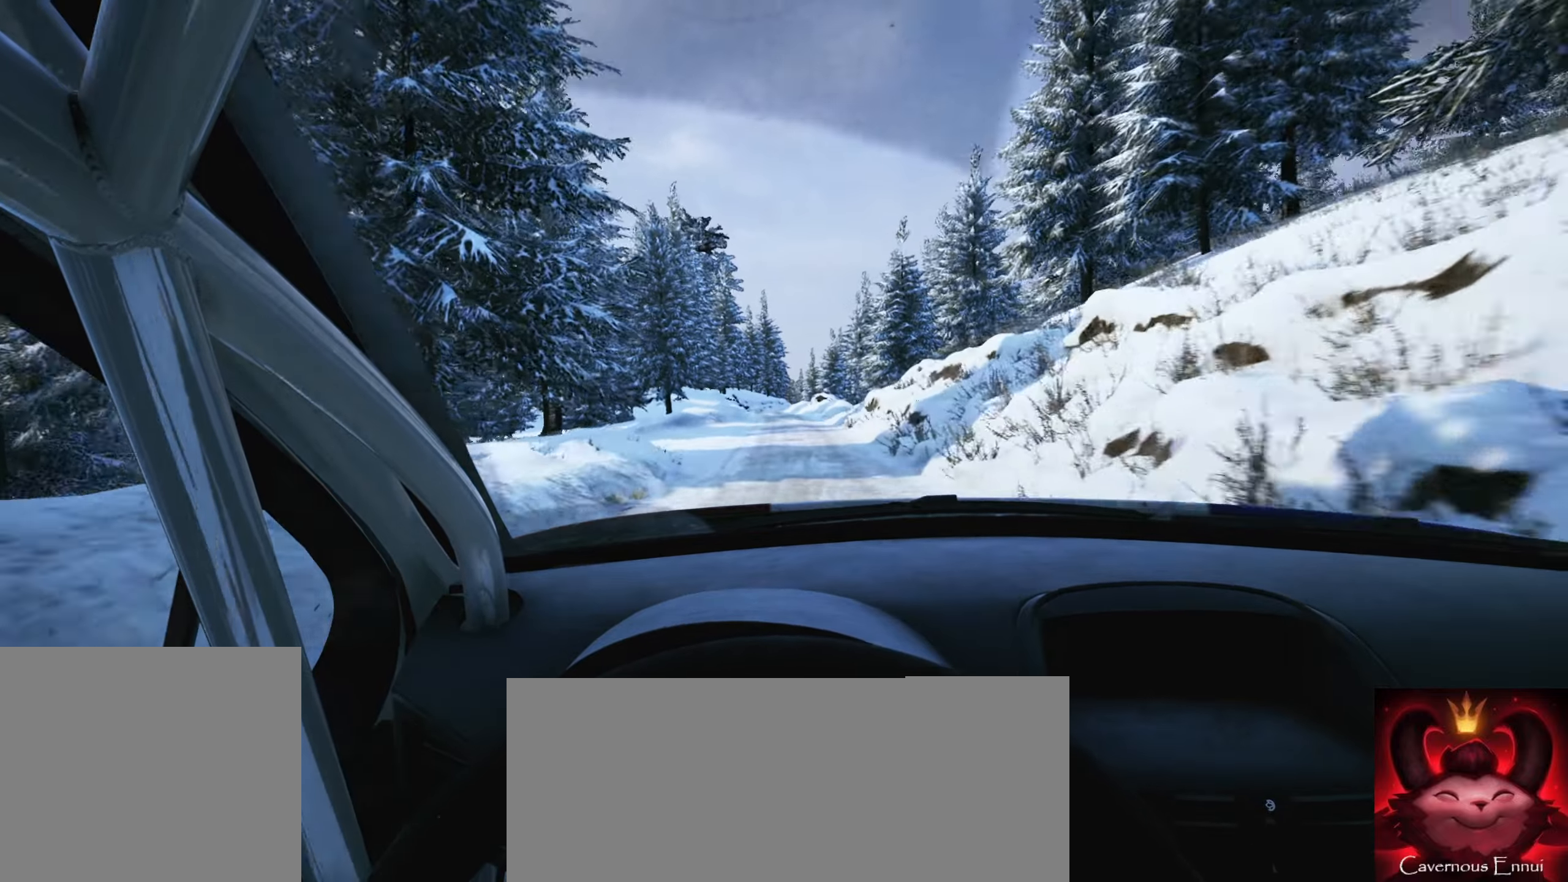
{"buttons": [], "left_stick": "center", "right_stick": "center", "events": [[284, "left_stick", "right"], [450, "left_stick", "center"]]}
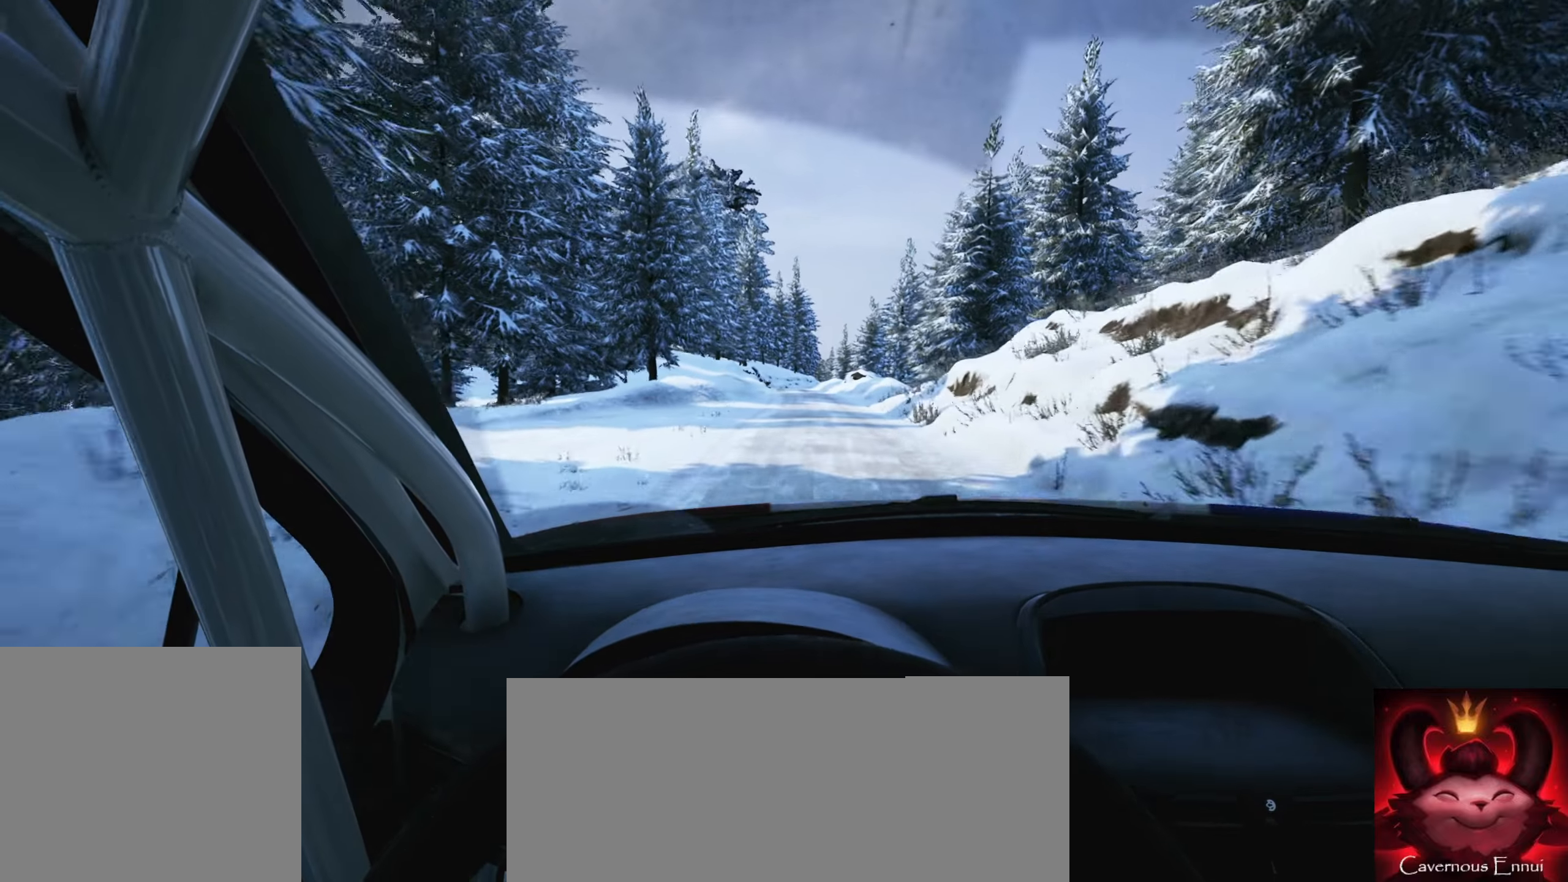
{"buttons": [], "left_stick": "left", "right_stick": "center", "events": [[334, "left_stick", "left"]]}
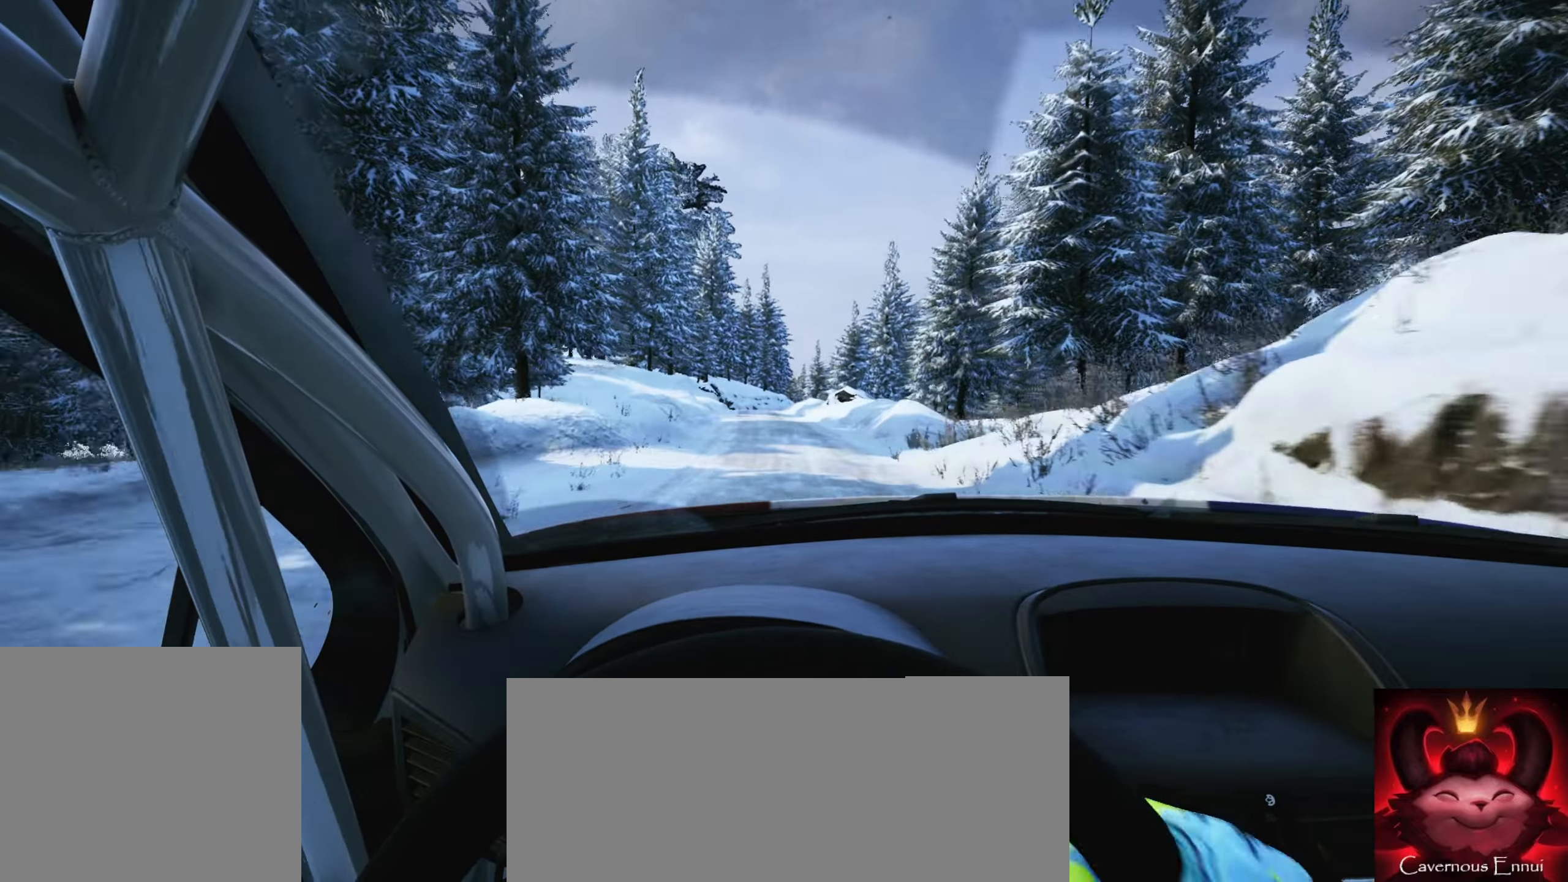
{"buttons": [], "left_stick": "center", "right_stick": "center", "events": [[34, "left_stick", "center"], [167, "left_stick", "left"], [350, "left_stick", "center"]]}
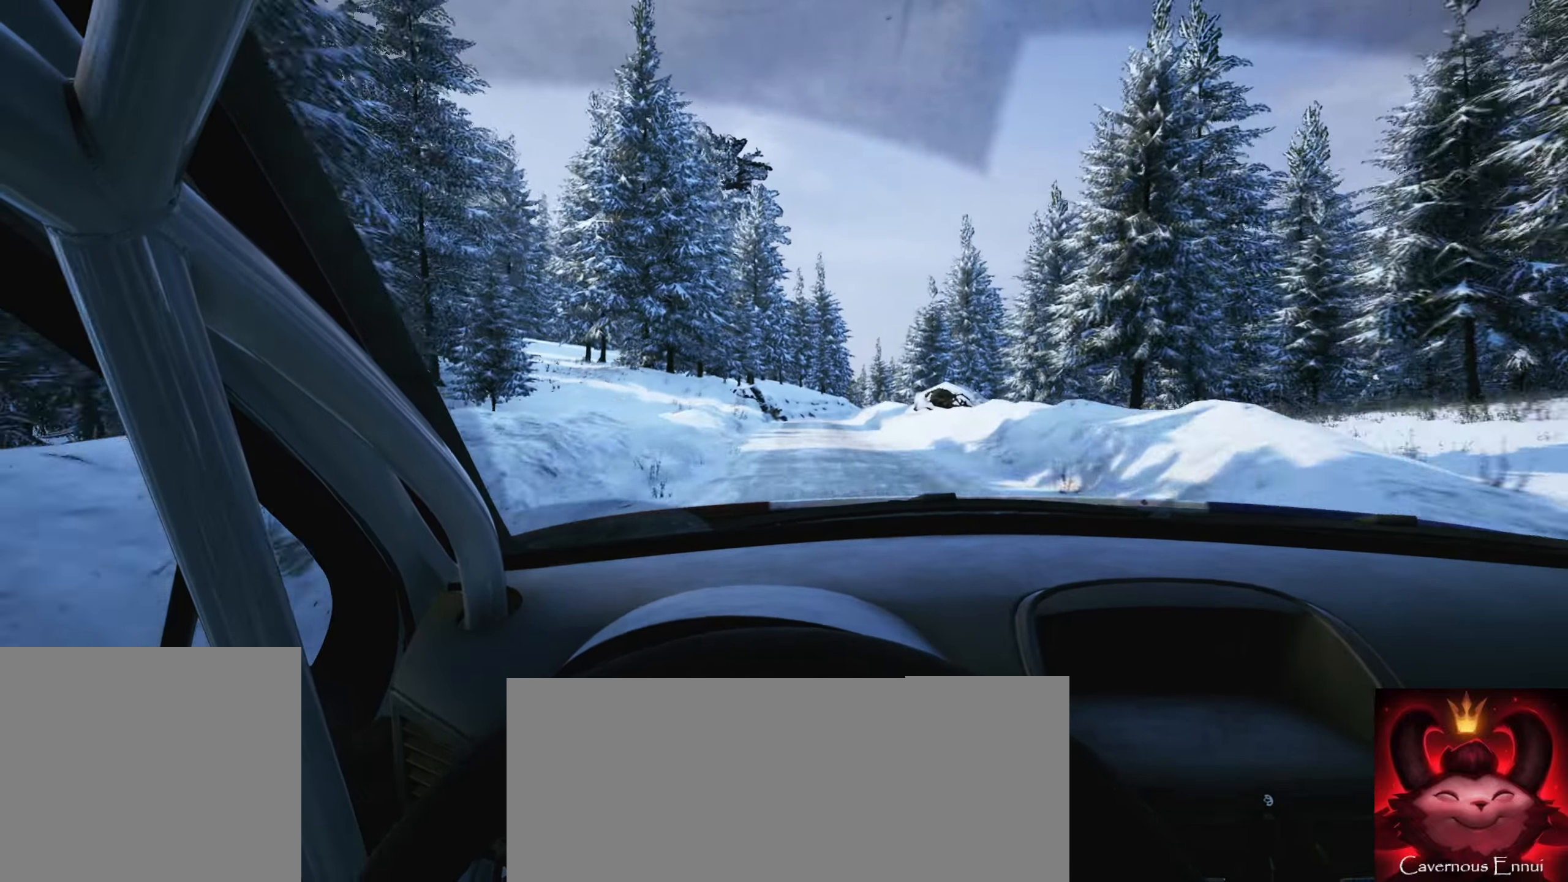
{"buttons": [], "left_stick": "right", "right_stick": "center", "events": [[134, "left_stick", "right"], [317, "left_stick", "center"], [434, "left_stick", "right"]]}
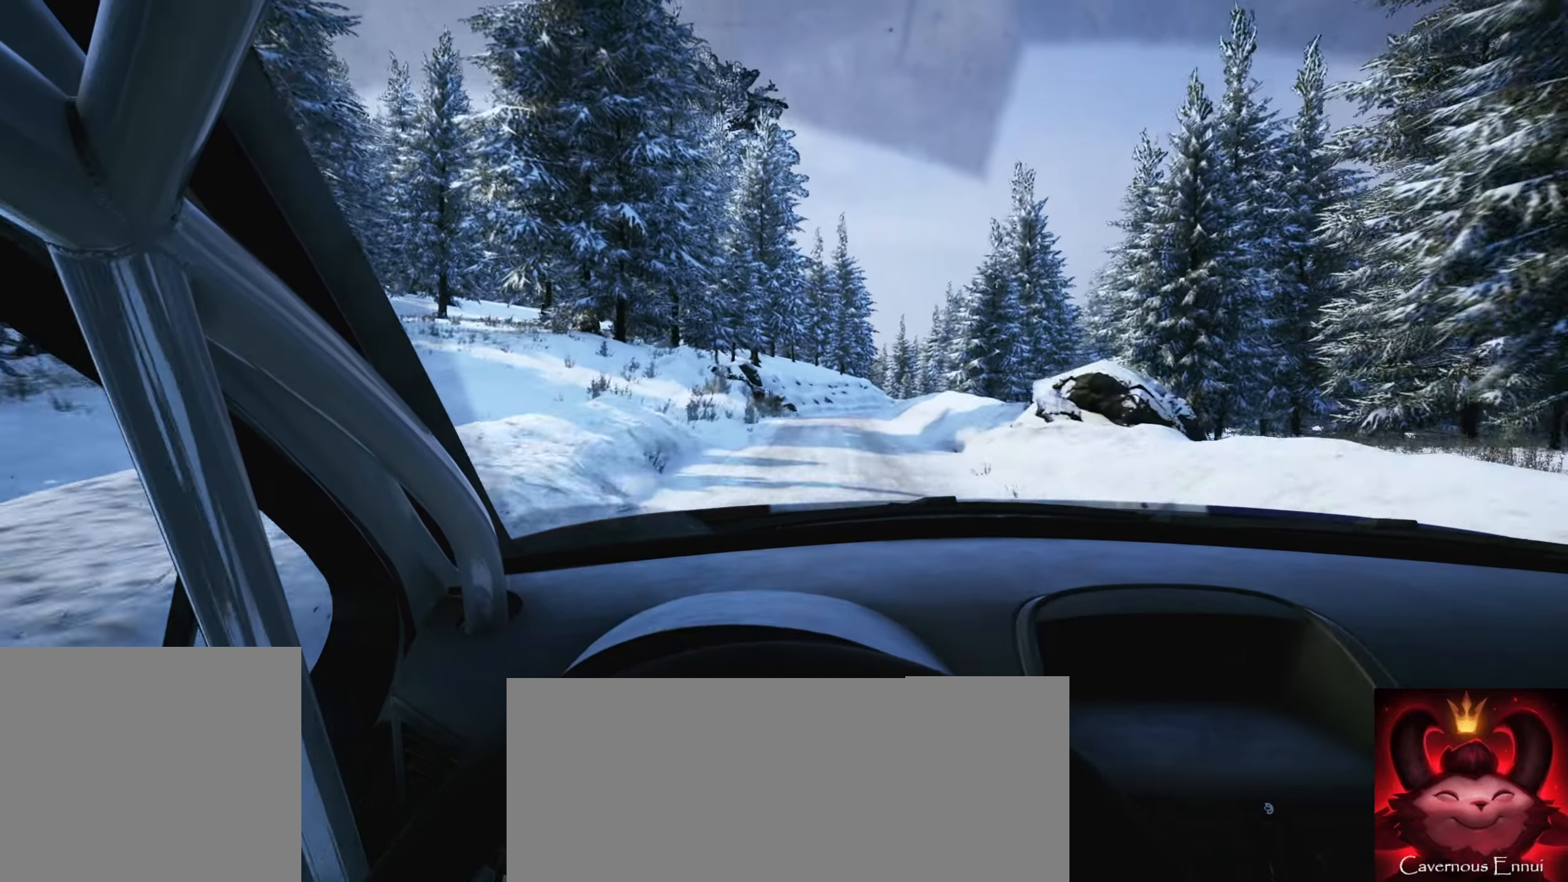
{"buttons": [], "left_stick": "center", "right_stick": "center", "events": [[150, "left_stick", "center"], [250, "L2", "down"], [250, "left_stick", "right"], [384, "left_stick", "center"], [434, "L2", "up"]]}
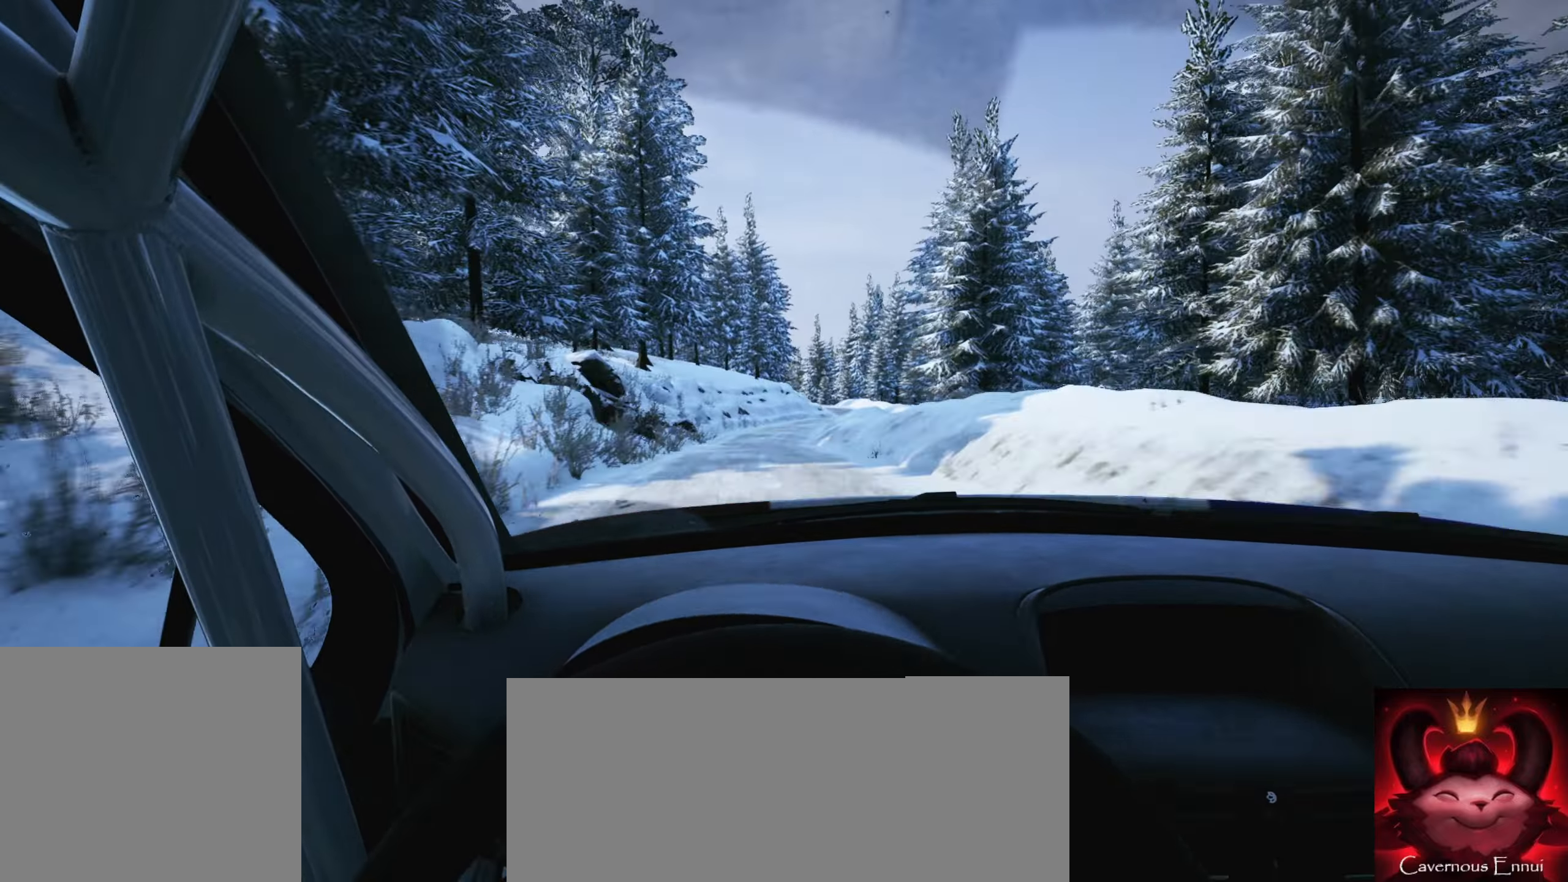
{"buttons": [], "left_stick": "right", "right_stick": "center", "events": [[84, "right_stick", "down"], [467, "right_stick", "center"], [500, "left_stick", "right"]]}
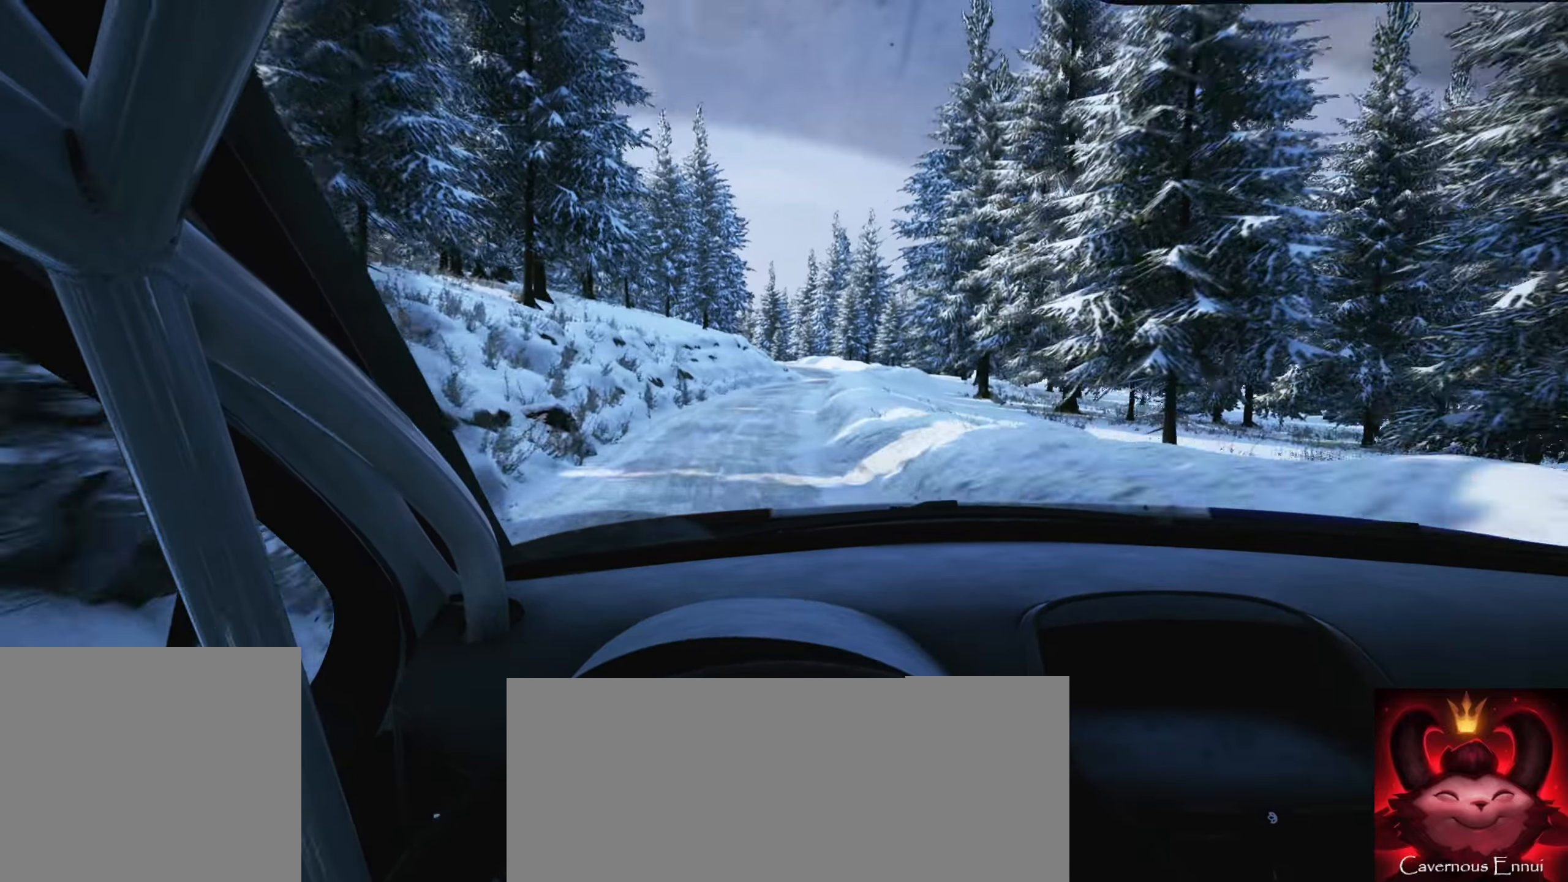
{"buttons": [], "left_stick": "center", "right_stick": "center", "events": [[34, "right_stick", "down"], [217, "left_stick", "center"], [334, "left_stick", "right"], [417, "right_stick", "center"], [500, "left_stick", "center"]]}
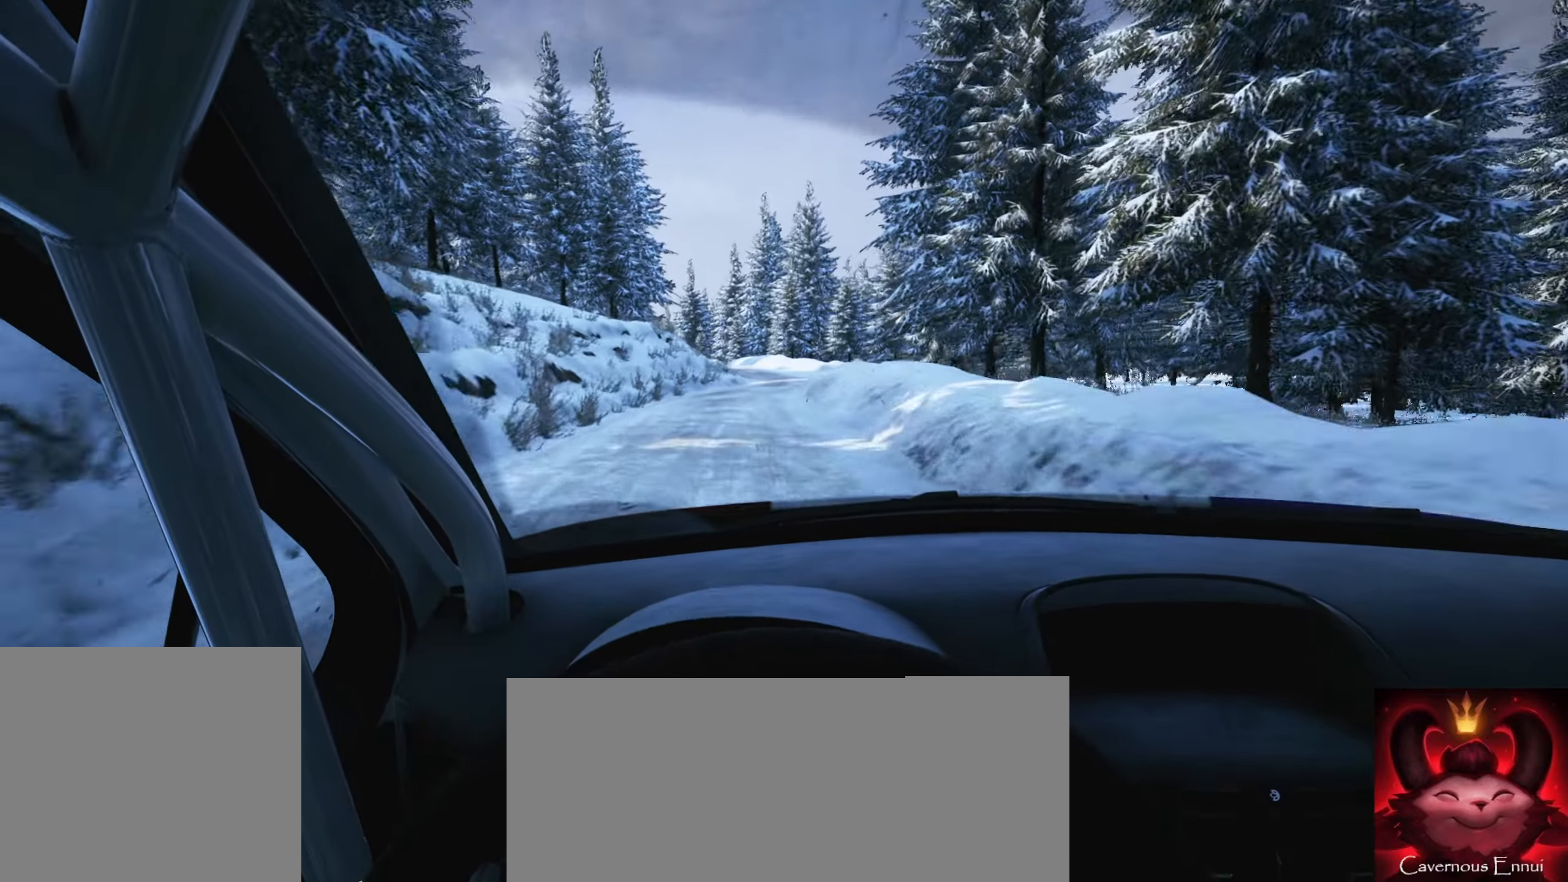
{"buttons": [], "left_stick": "right", "right_stick": "center", "events": [[67, "left_stick", "right"], [267, "left_stick", "center"], [334, "left_stick", "right"]]}
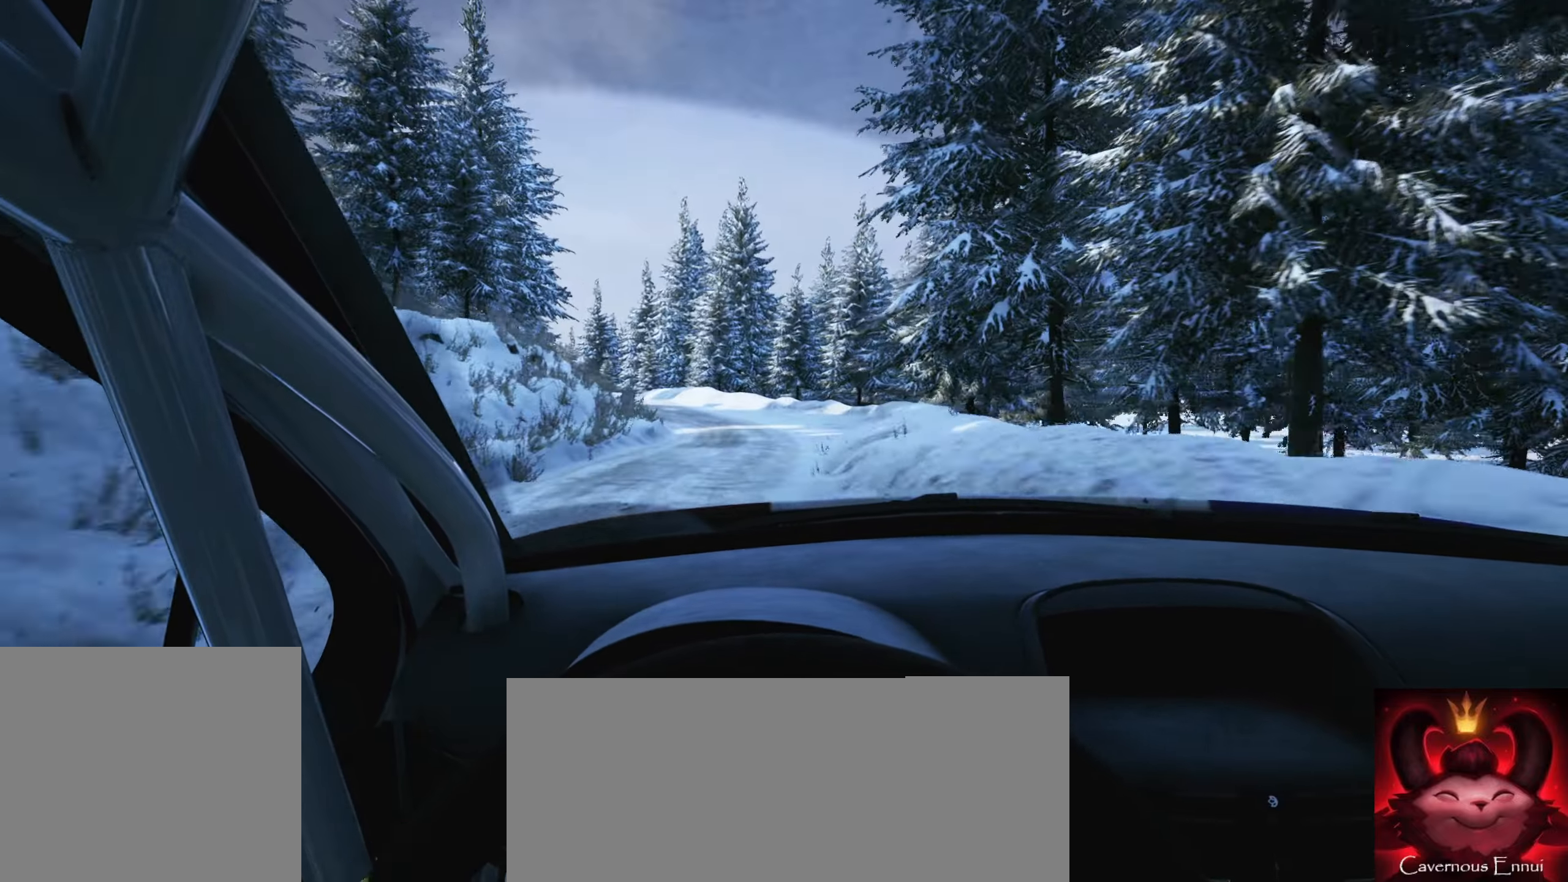
{"buttons": ["L2"], "left_stick": "left", "right_stick": "center", "events": [[17, "left_stick", "center"], [117, "L2", "down"], [234, "left_stick", "left"], [300, "L1", "down"], [434, "L1", "up"]]}
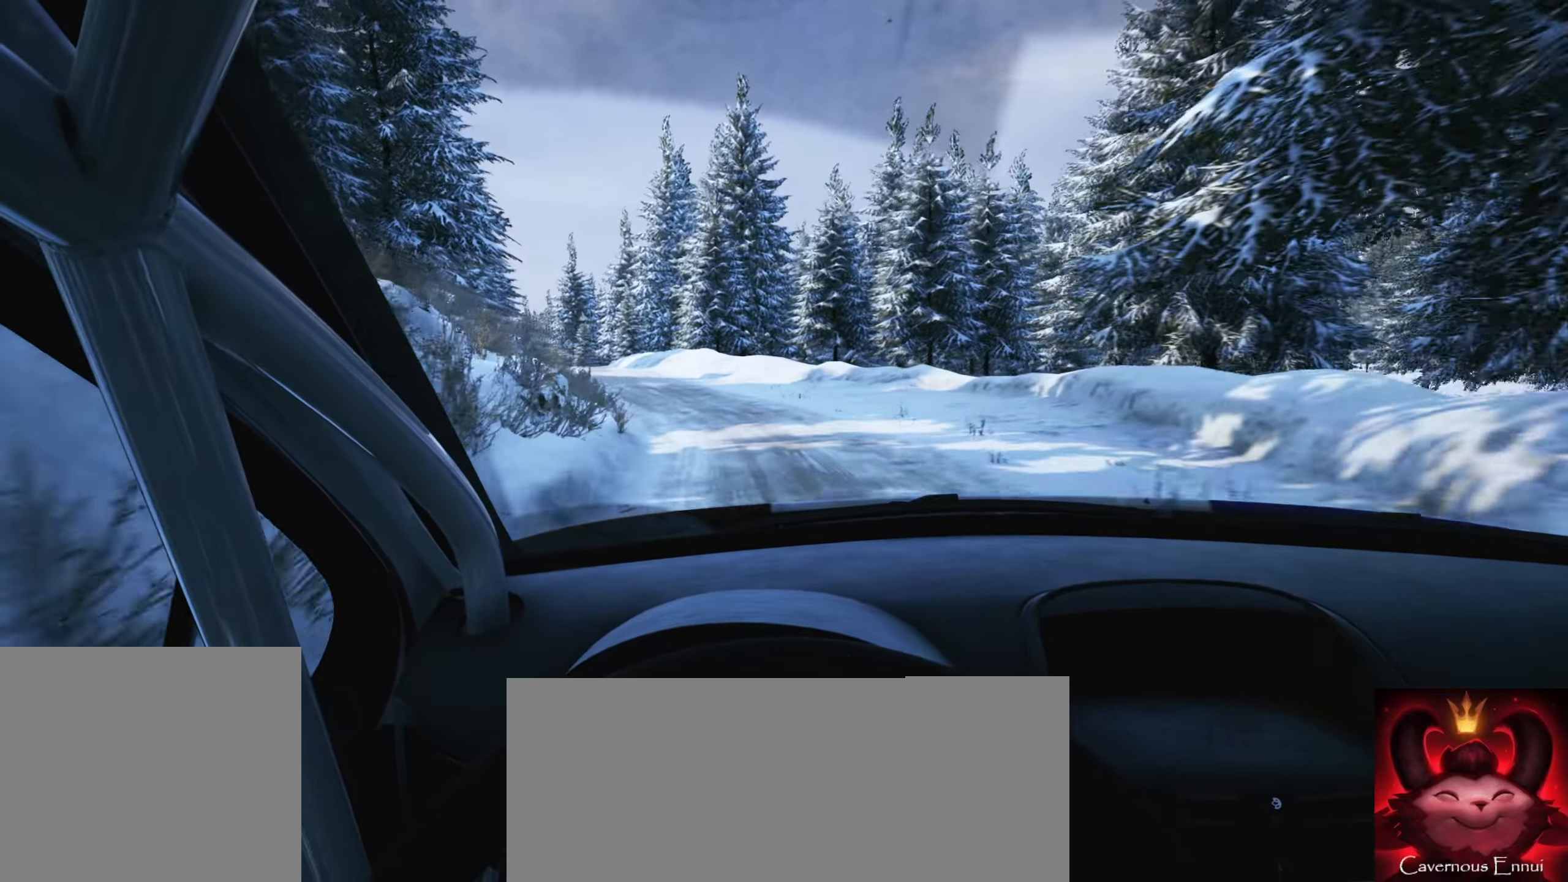
{"buttons": [], "left_stick": "left", "right_stick": "down", "events": [[33, "left_stick", "center"], [100, "right_stick", "down"], [150, "left_stick", "left"], [300, "L2", "up"]]}
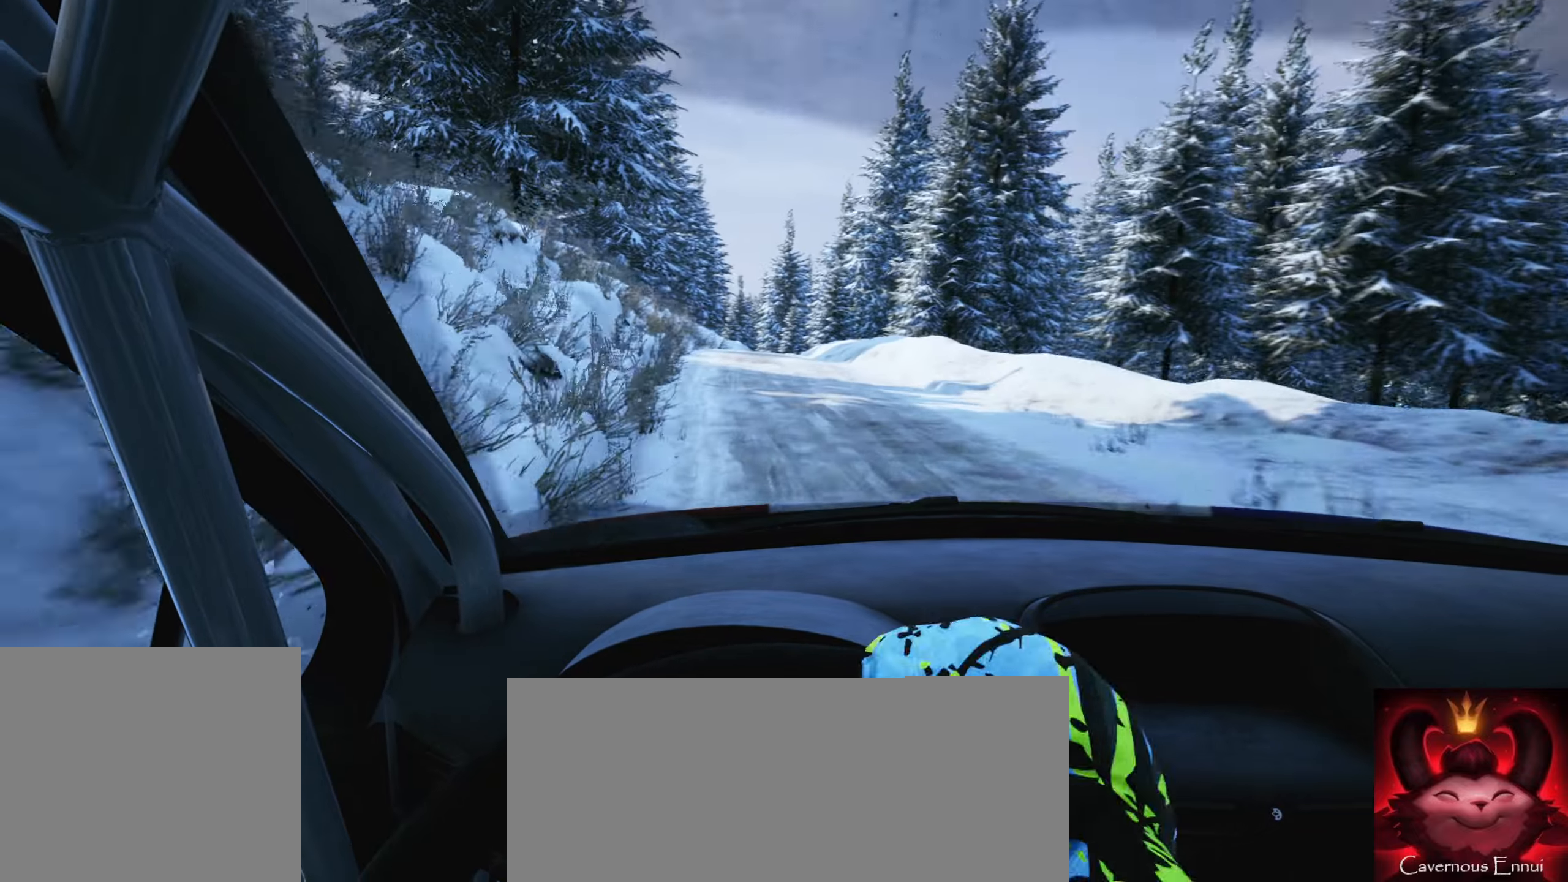
{"buttons": [], "left_stick": "right", "right_stick": "center", "events": [[16, "left_stick", "center"], [183, "right_stick", "center"], [200, "left_stick", "right"]]}
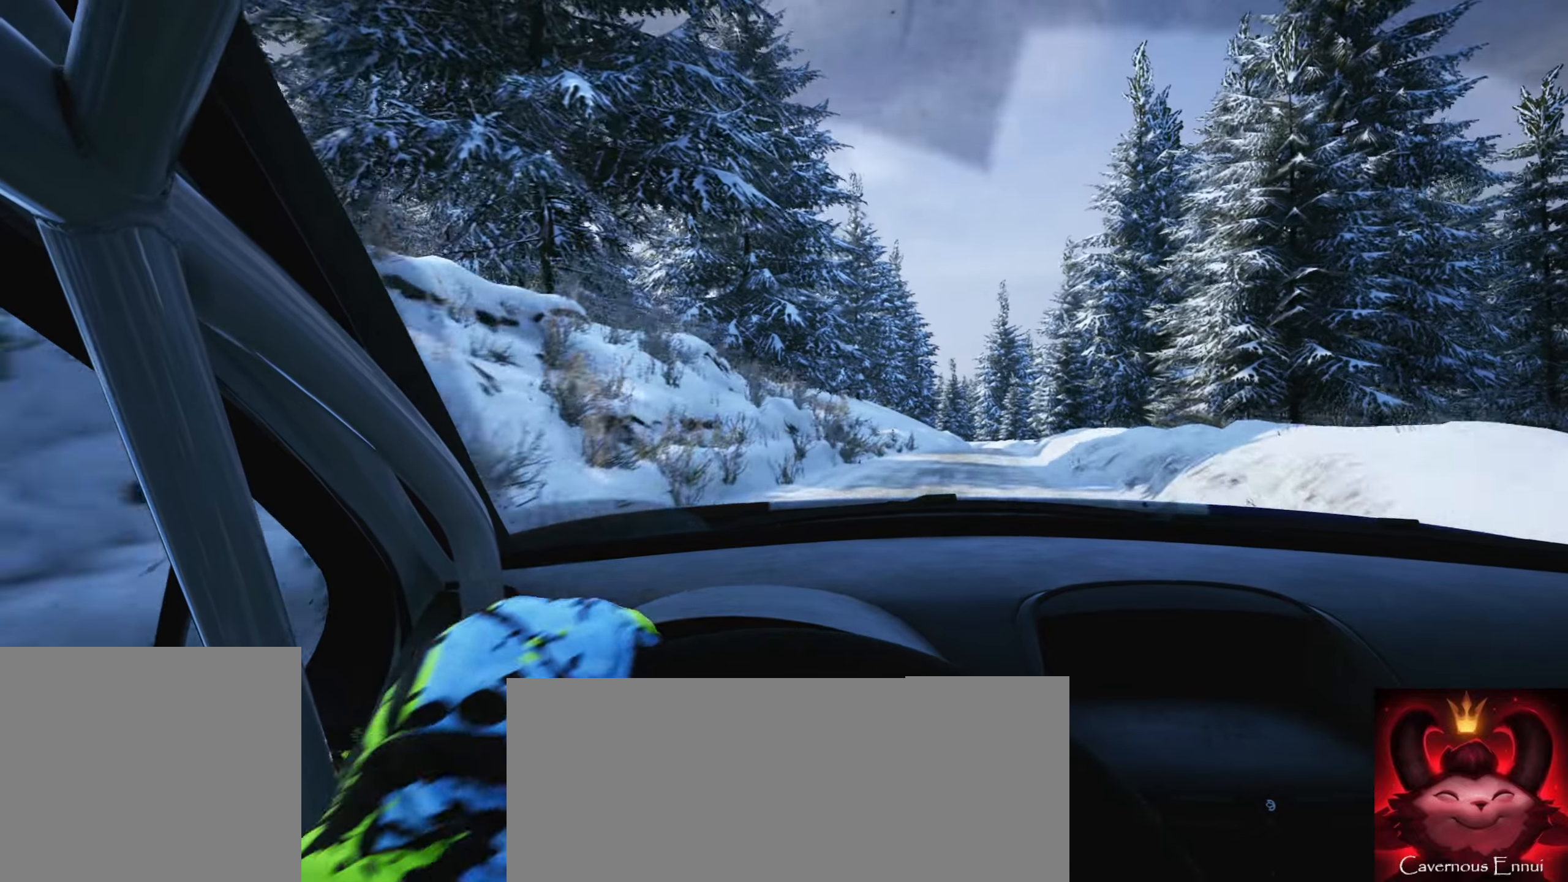
{"buttons": [], "left_stick": "center", "right_stick": "center", "events": [[116, "left_stick", "center"]]}
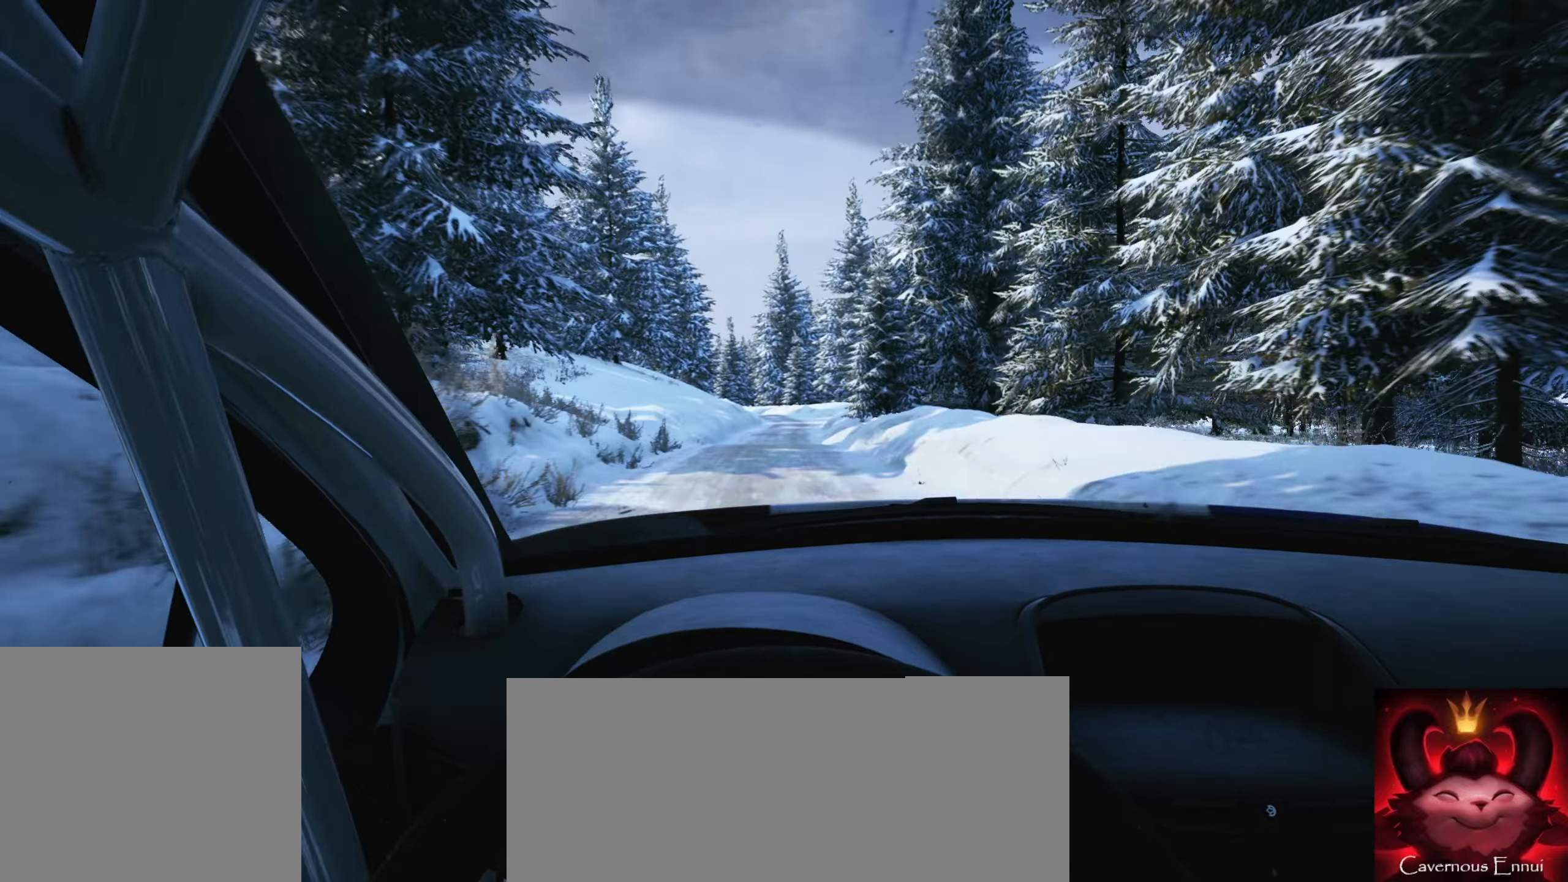
{"buttons": [], "left_stick": "center", "right_stick": "center", "events": [[183, "R1", "down"], [233, "R1", "up"], [283, "left_stick", "left"], [483, "left_stick", "center"]]}
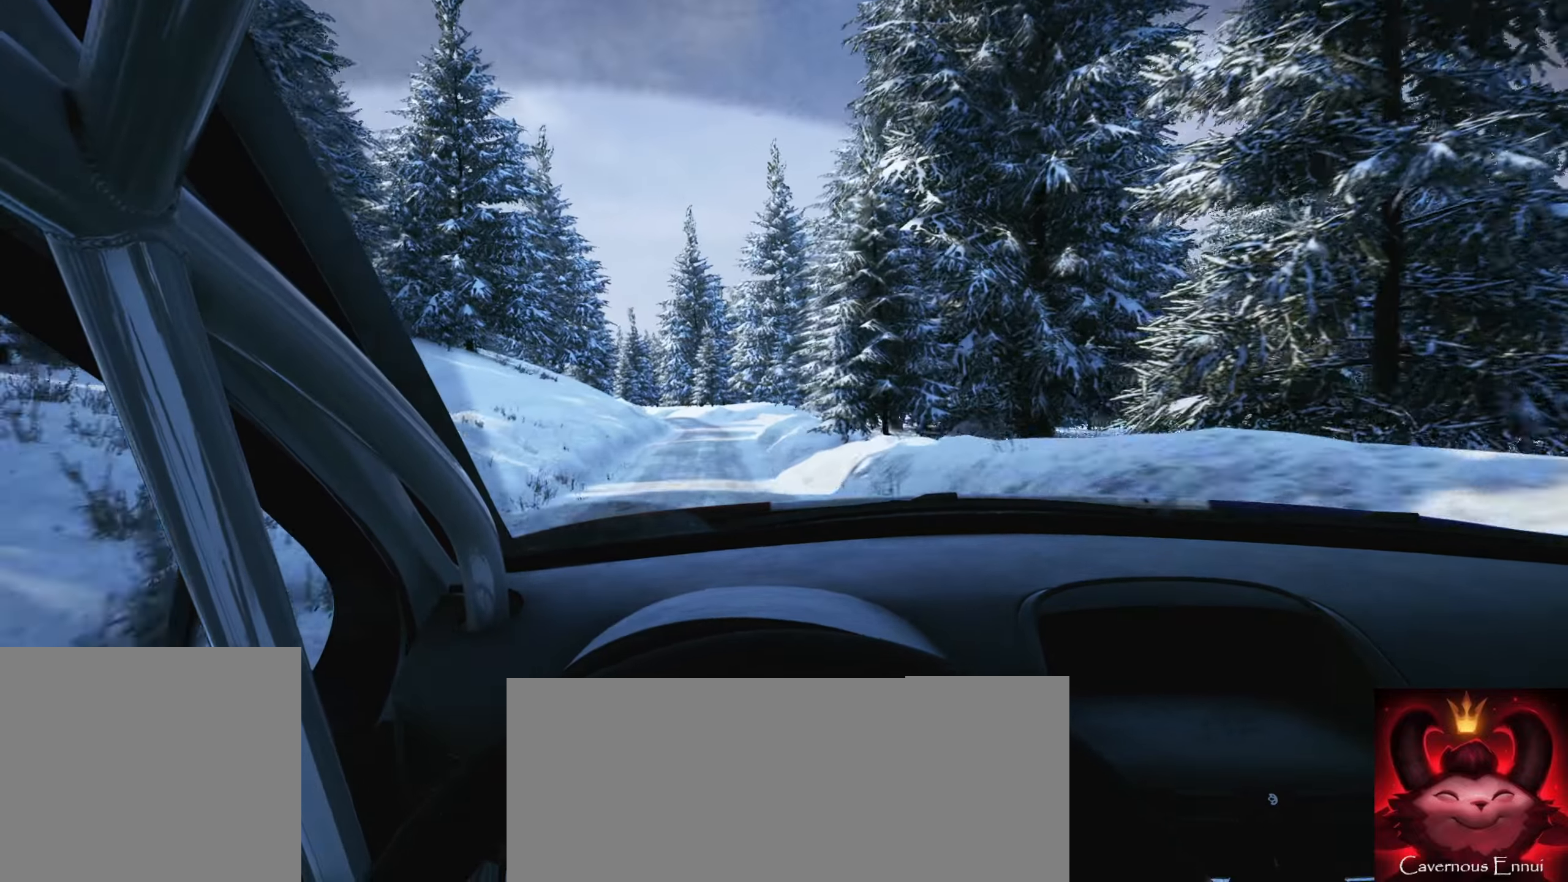
{"buttons": [], "left_stick": "center", "right_stick": "center", "events": []}
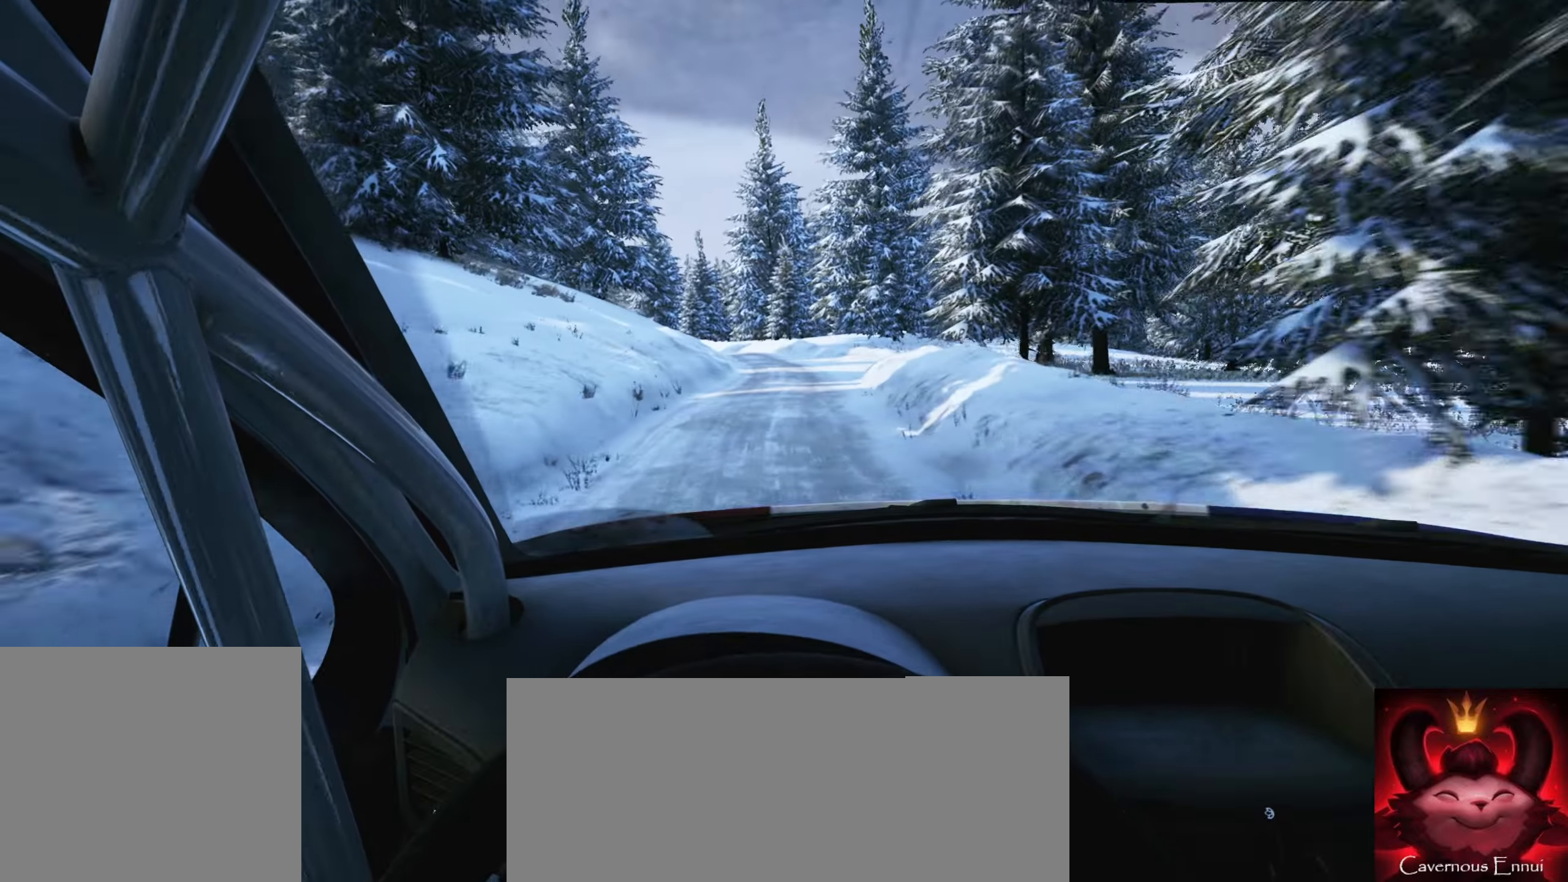
{"buttons": [], "left_stick": "left", "right_stick": "center", "events": [[33, "left_stick", "right"], [166, "left_stick", "center"], [316, "left_stick", "left"]]}
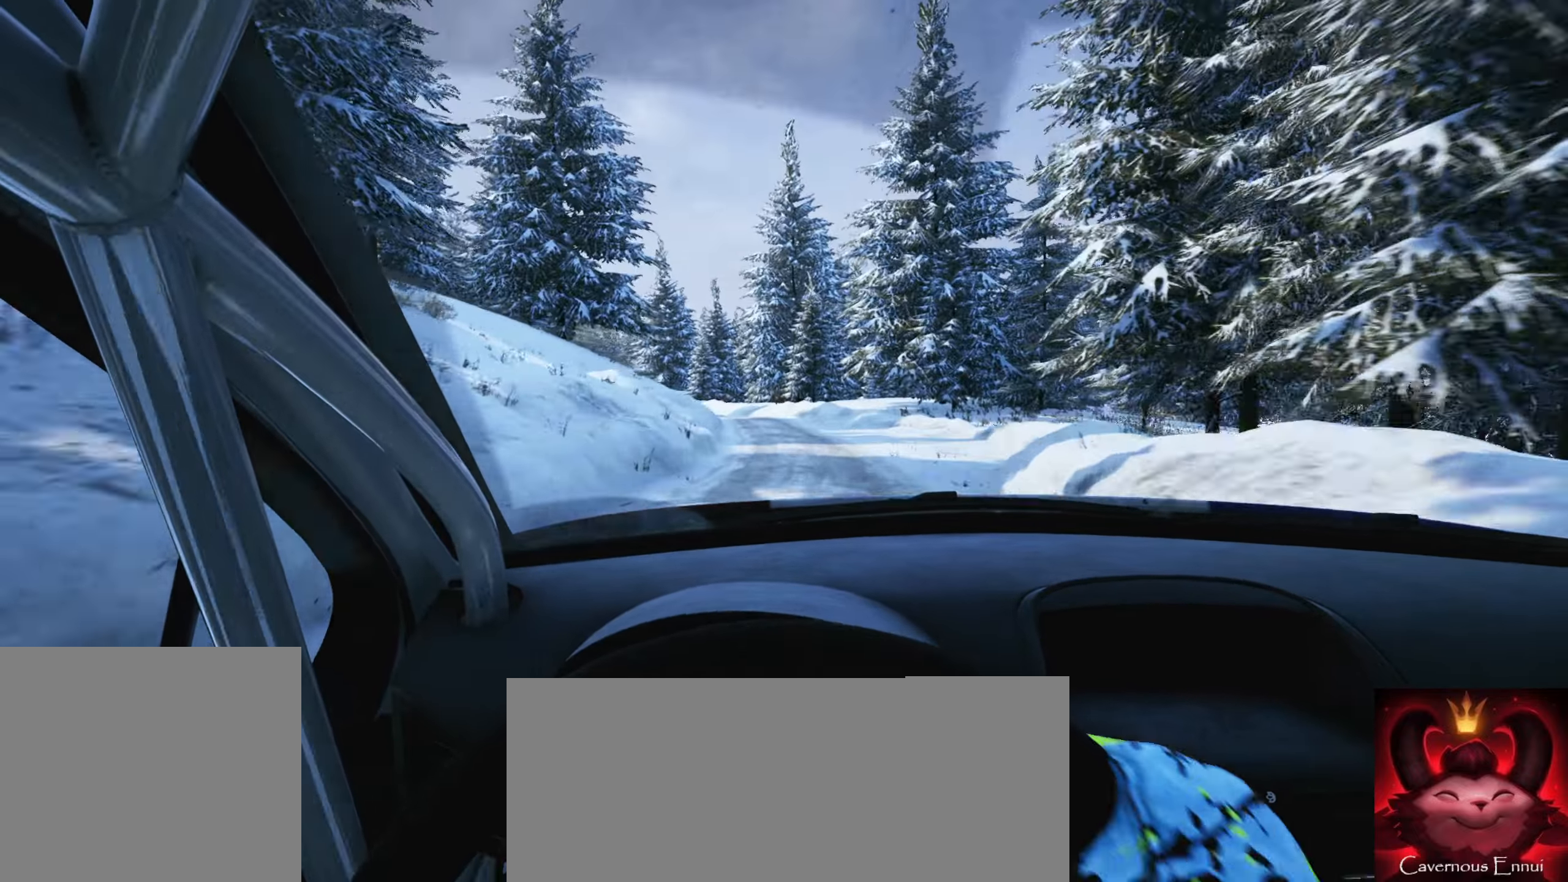
{"buttons": [], "left_stick": "left", "right_stick": "center", "events": [[50, "left_stick", "center"], [333, "left_stick", "left"]]}
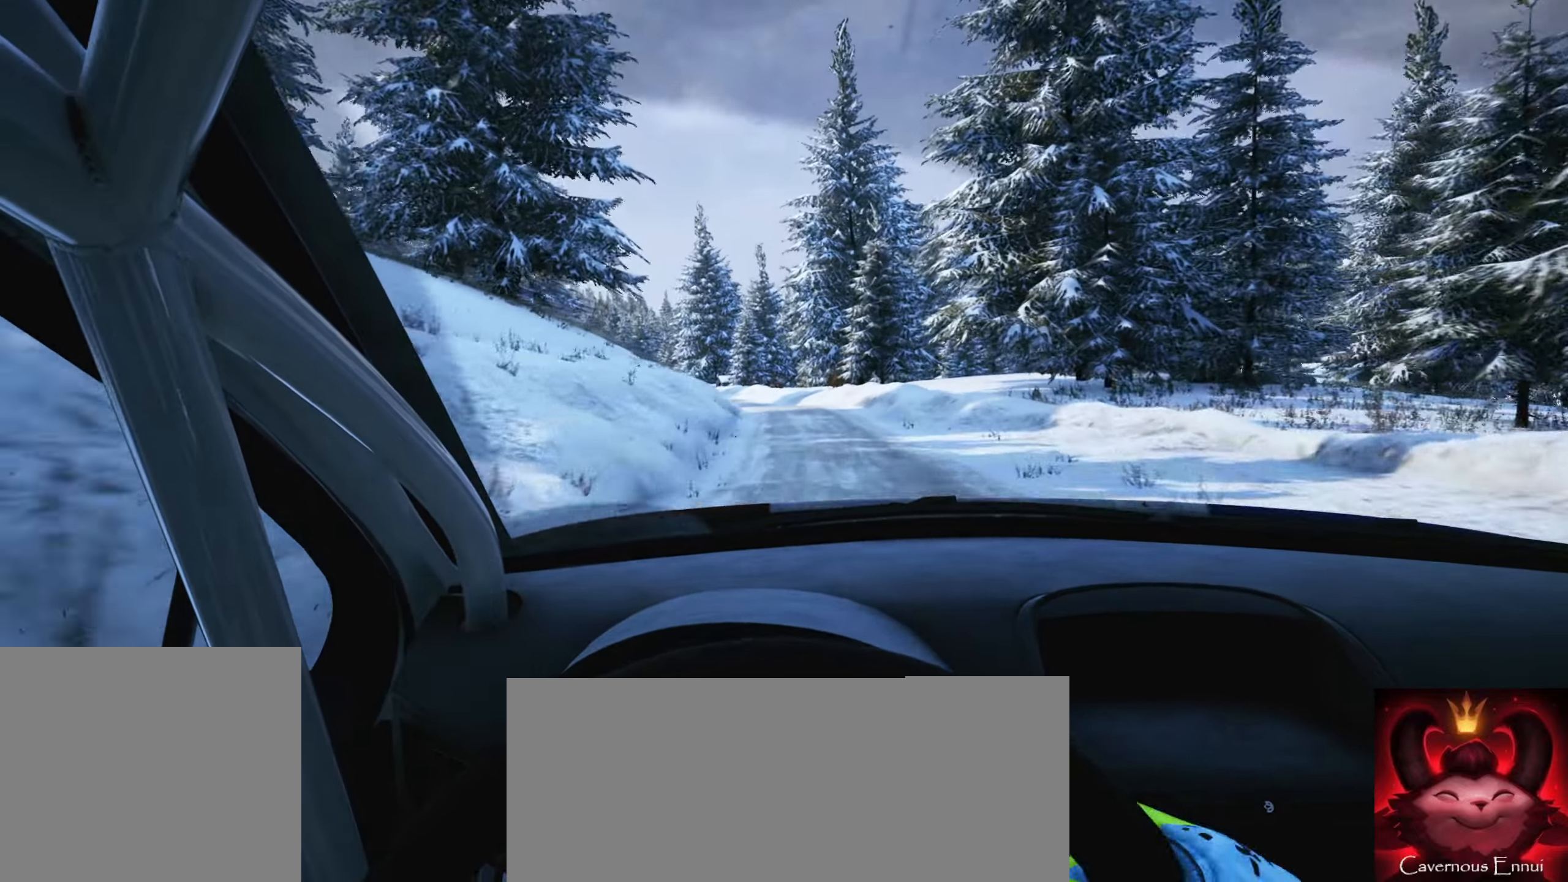
{"buttons": [], "left_stick": "center", "right_stick": "center", "events": [[16, "L2", "down"], [116, "left_stick", "center"], [266, "left_stick", "left"], [350, "L2", "up"], [433, "left_stick", "center"]]}
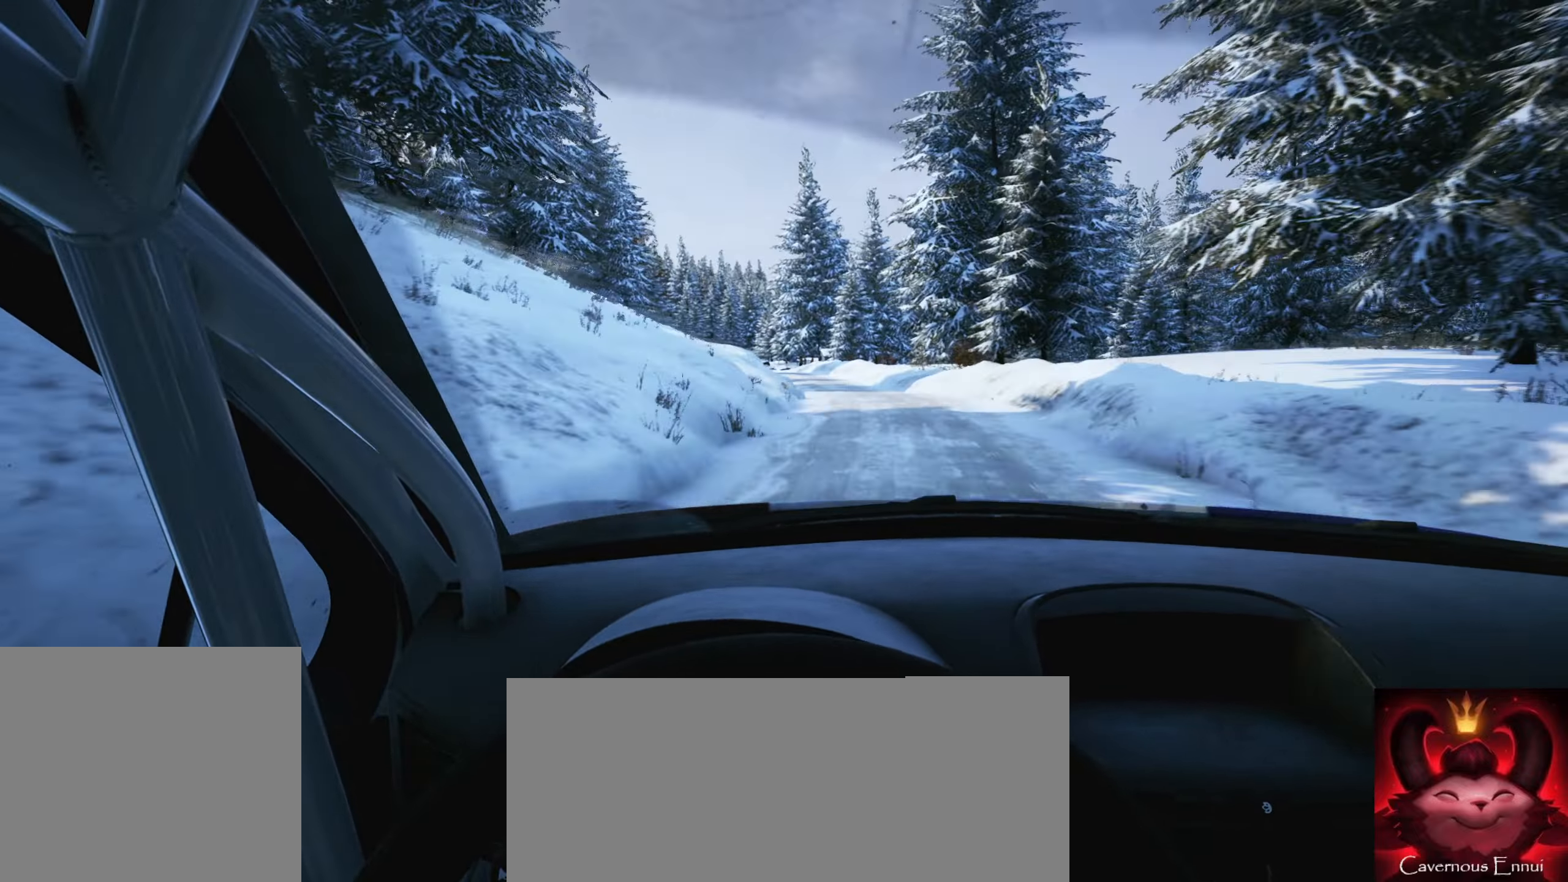
{"buttons": [], "left_stick": "left", "right_stick": "center", "events": [[33, "left_stick", "left"], [183, "left_stick", "center"], [416, "left_stick", "left"]]}
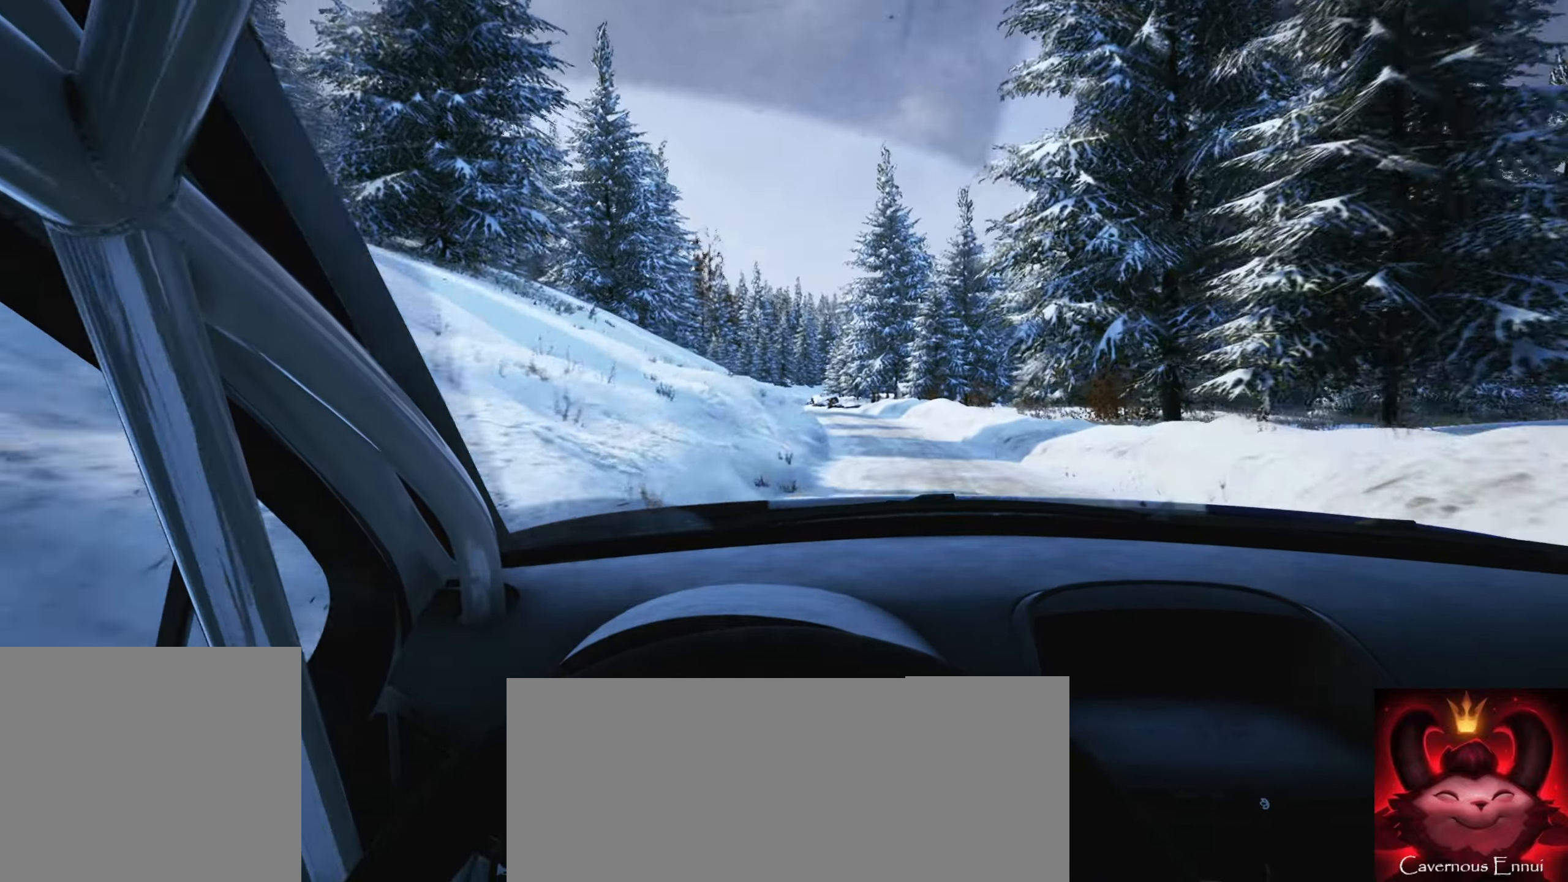
{"buttons": [], "left_stick": "center", "right_stick": "center", "events": [[83, "left_stick", "center"], [216, "left_stick", "left"], [433, "left_stick", "center"]]}
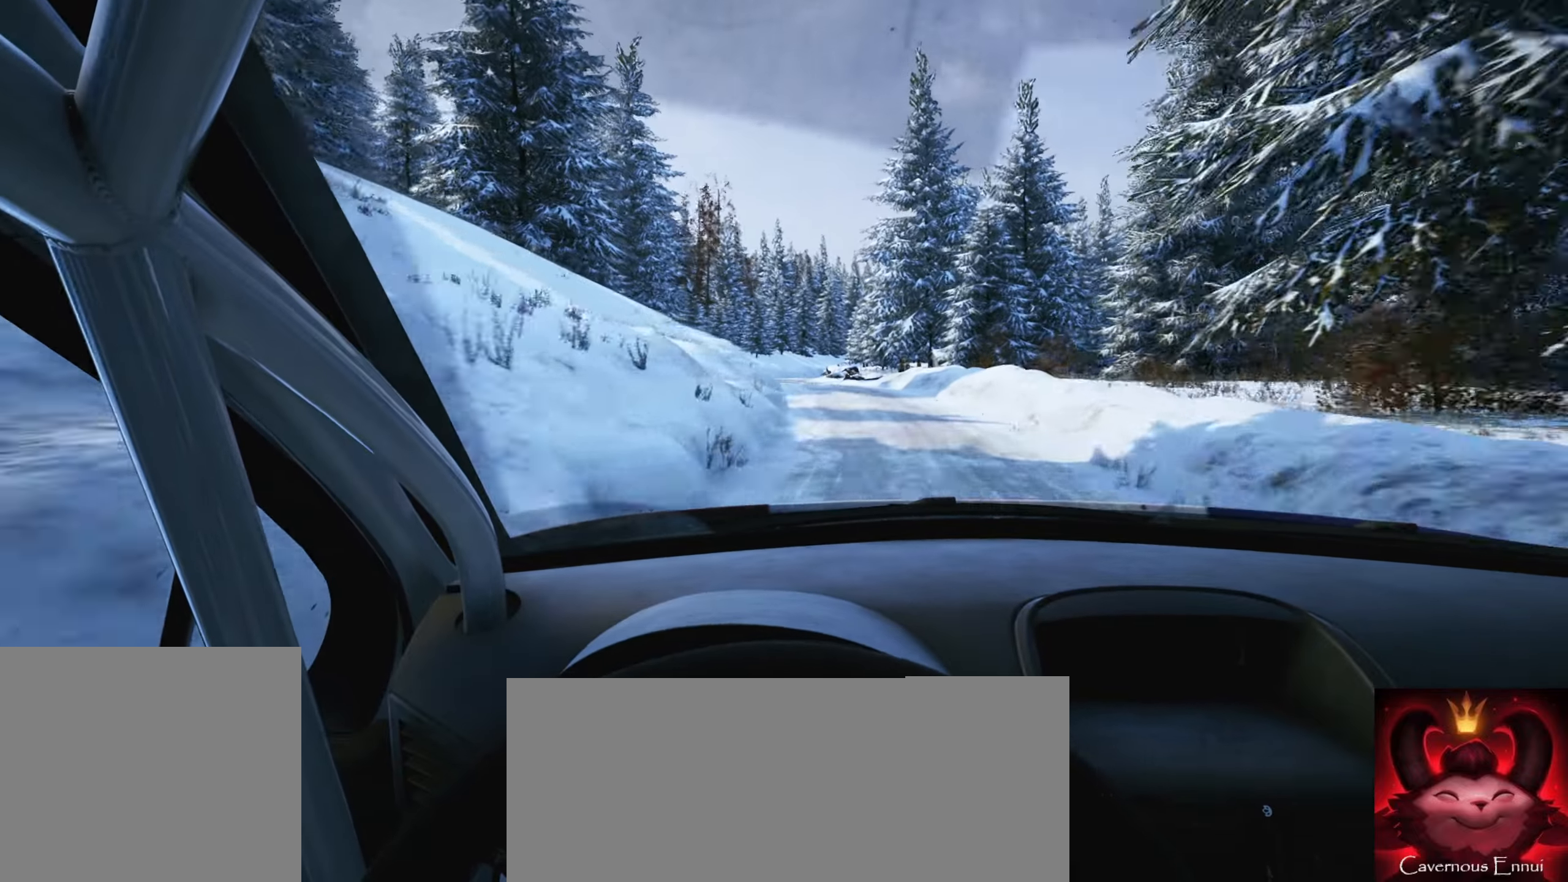
{"buttons": [], "left_stick": "left", "right_stick": "down", "events": [[50, "left_stick", "left"], [83, "right_stick", "down"], [217, "left_stick", "center"], [333, "left_stick", "left"], [367, "right_stick", "center"], [500, "right_stick", "down"]]}
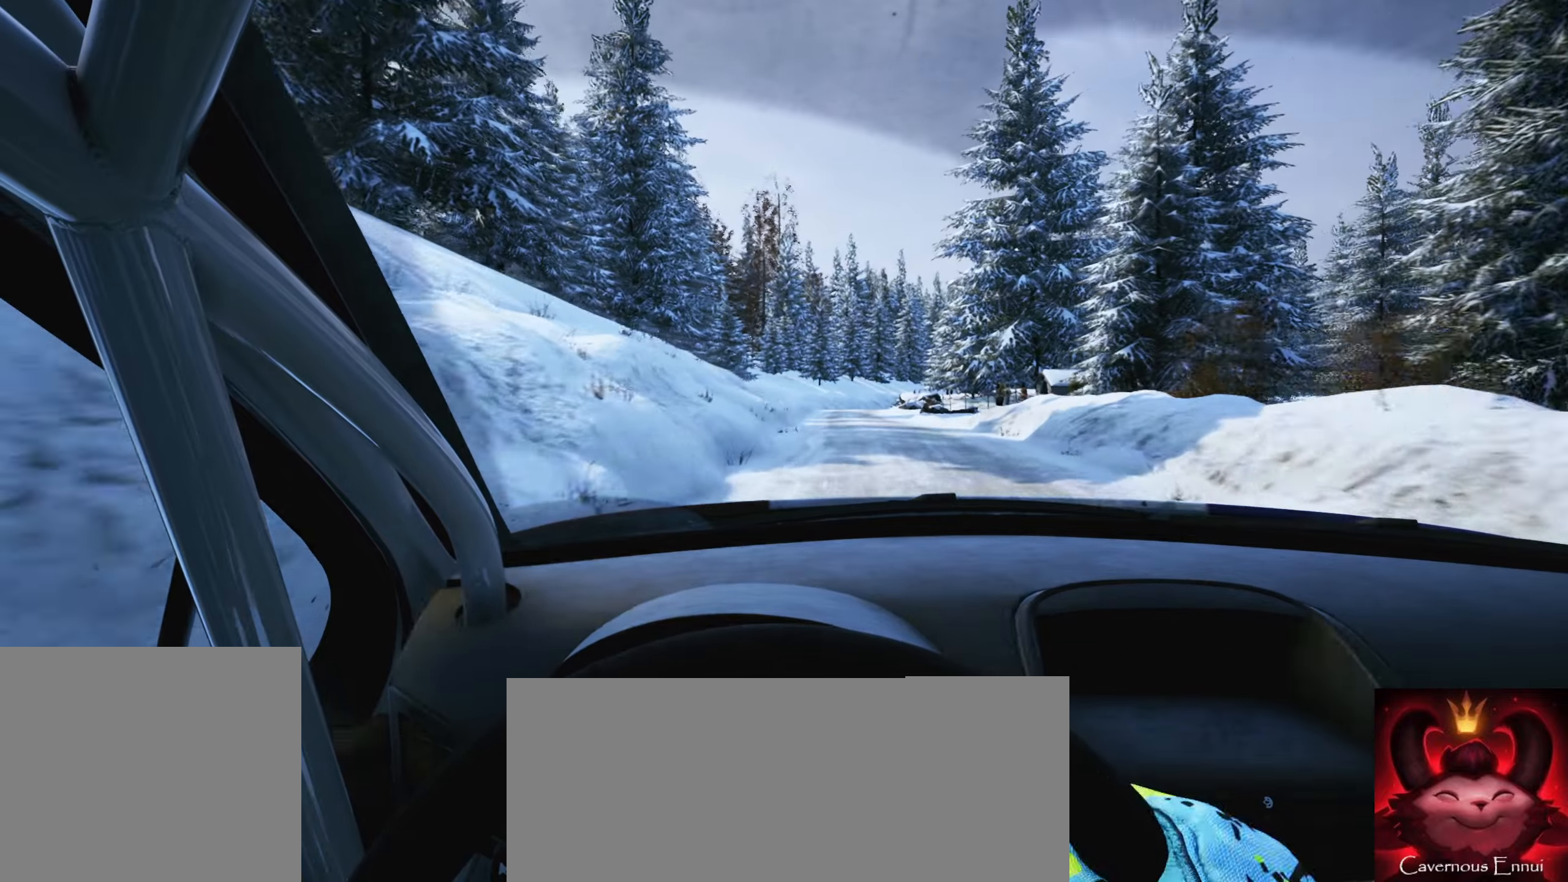
{"buttons": [], "left_stick": "center", "right_stick": "center", "events": [[17, "left_stick", "center"], [133, "left_stick", "left"], [183, "left_stick", "center"], [250, "right_stick", "center"]]}
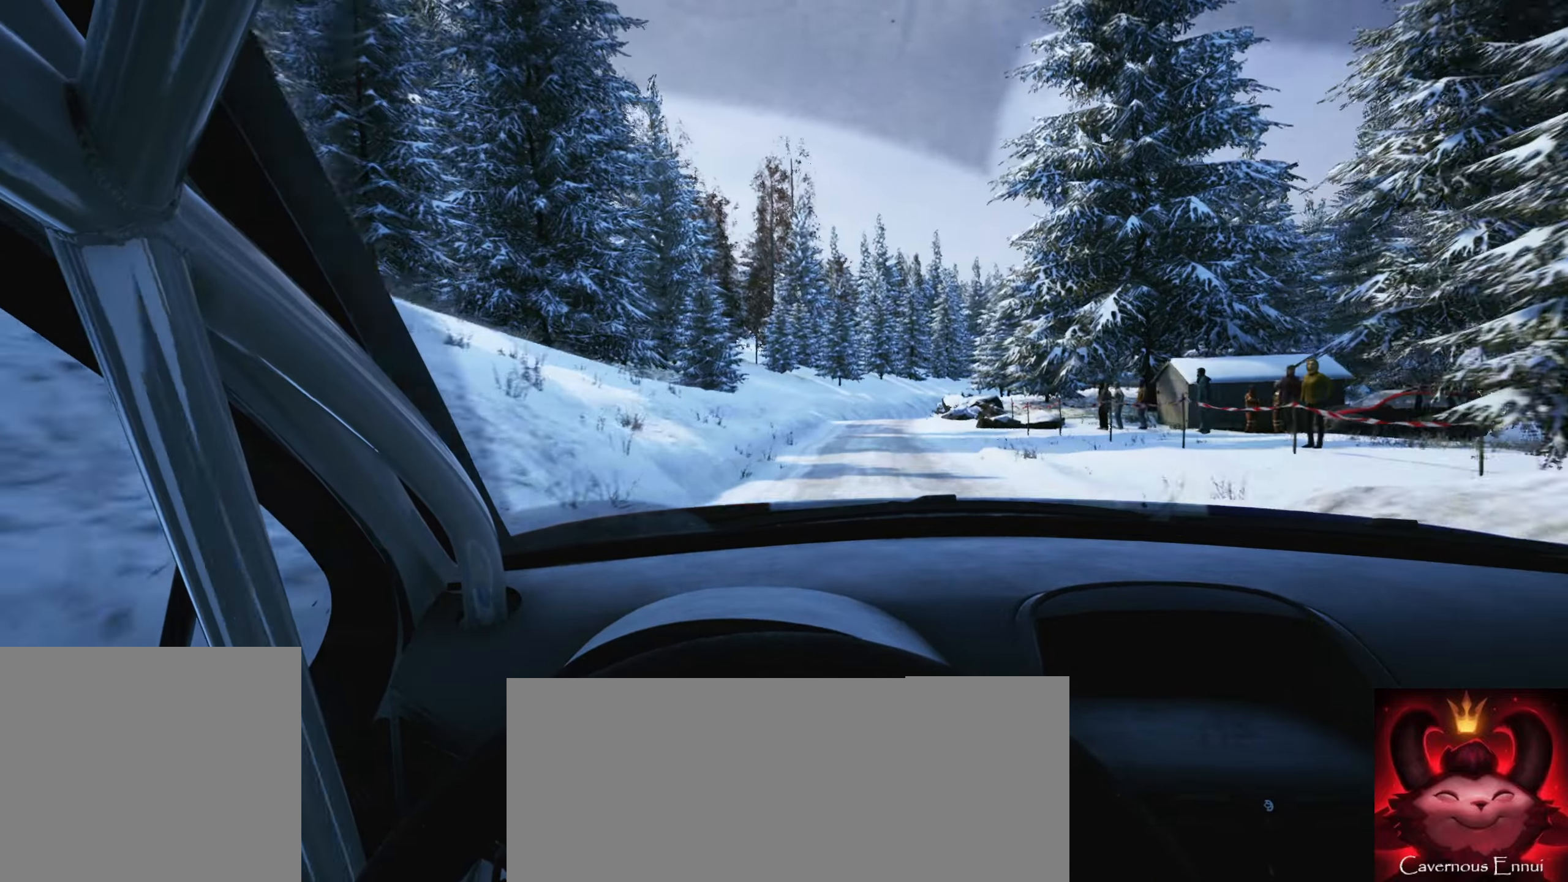
{"buttons": ["L2"], "left_stick": "right", "right_stick": "center", "events": [[167, "left_stick", "right"], [400, "left_stick", "center"], [483, "left_stick", "right"], [500, "L2", "down"]]}
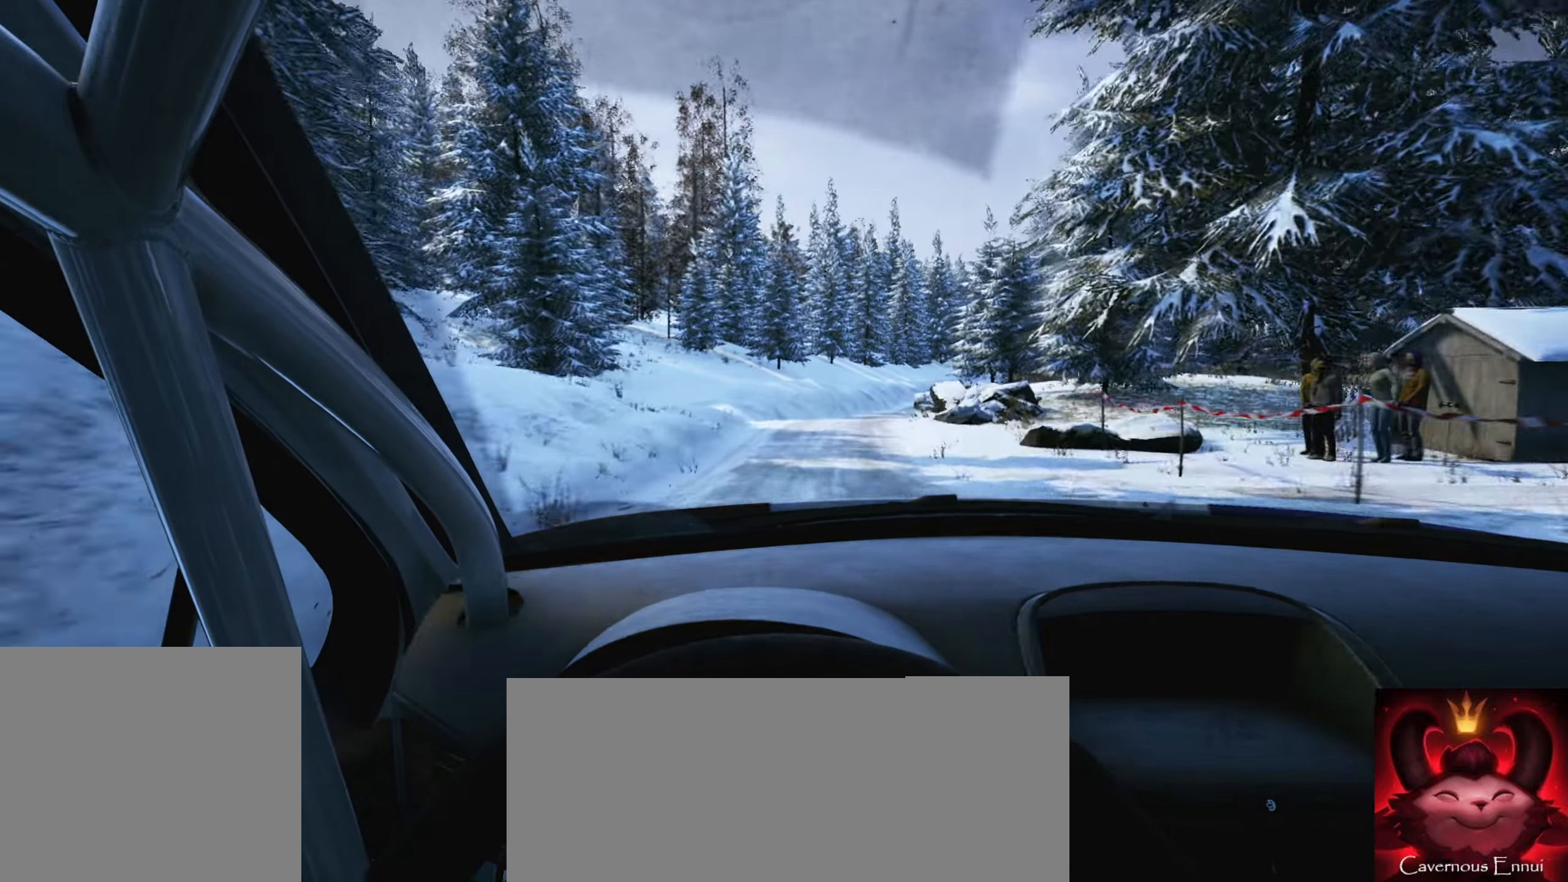
{"buttons": [], "left_stick": "right", "right_stick": "down", "events": [[133, "L2", "up"], [133, "right_stick", "down"], [250, "left_stick", "center"], [350, "left_stick", "right"]]}
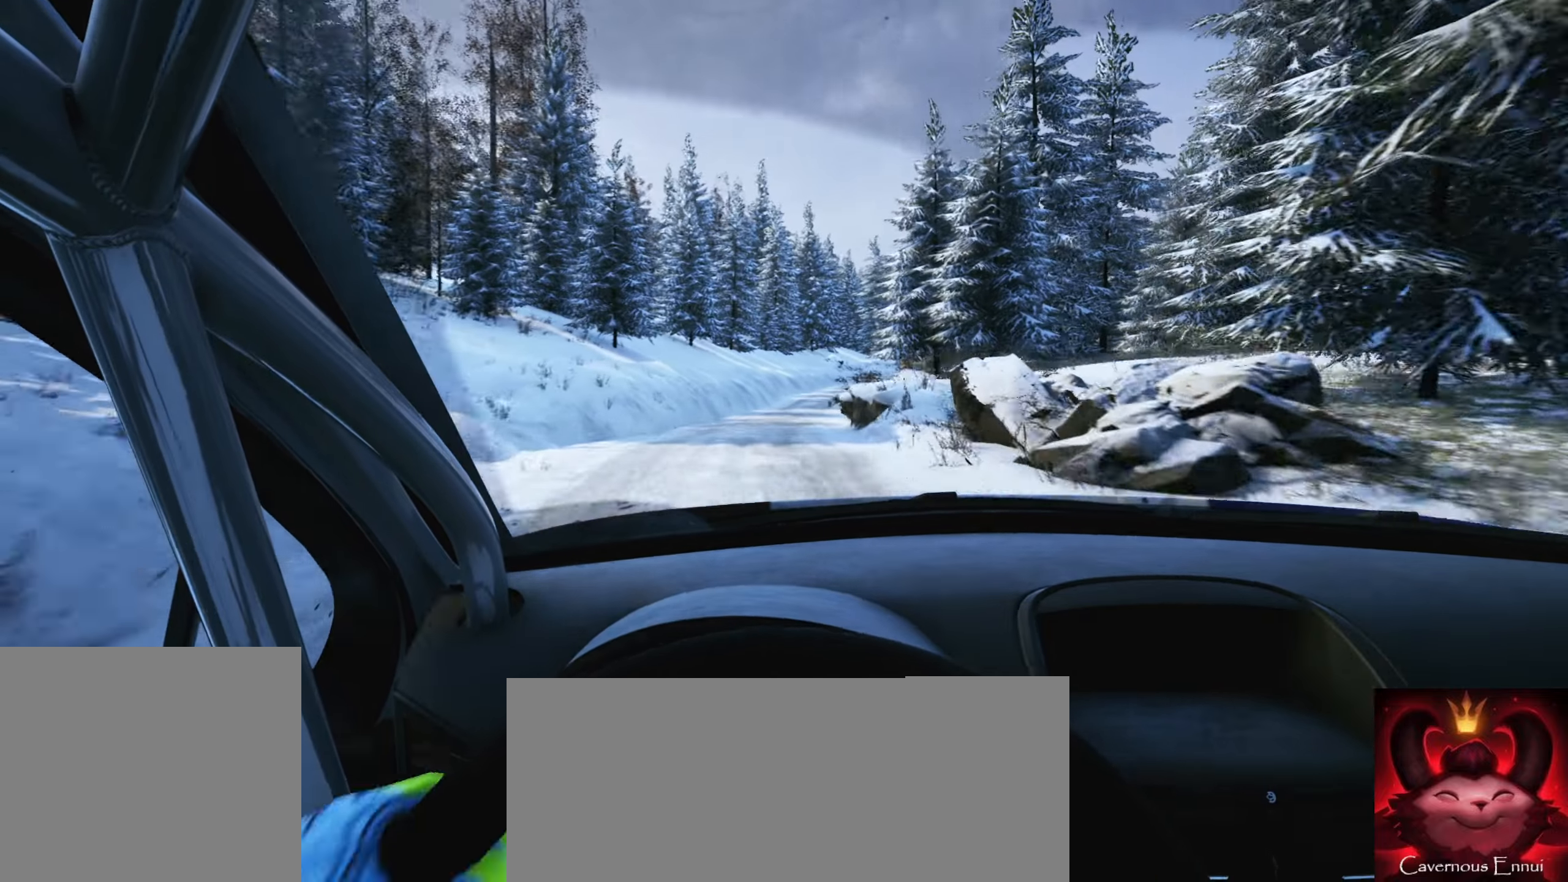
{"buttons": [], "left_stick": "right", "right_stick": "center", "events": [[67, "left_stick", "center"], [117, "right_stick", "center"], [200, "left_stick", "right"], [367, "left_stick", "center"], [483, "left_stick", "right"]]}
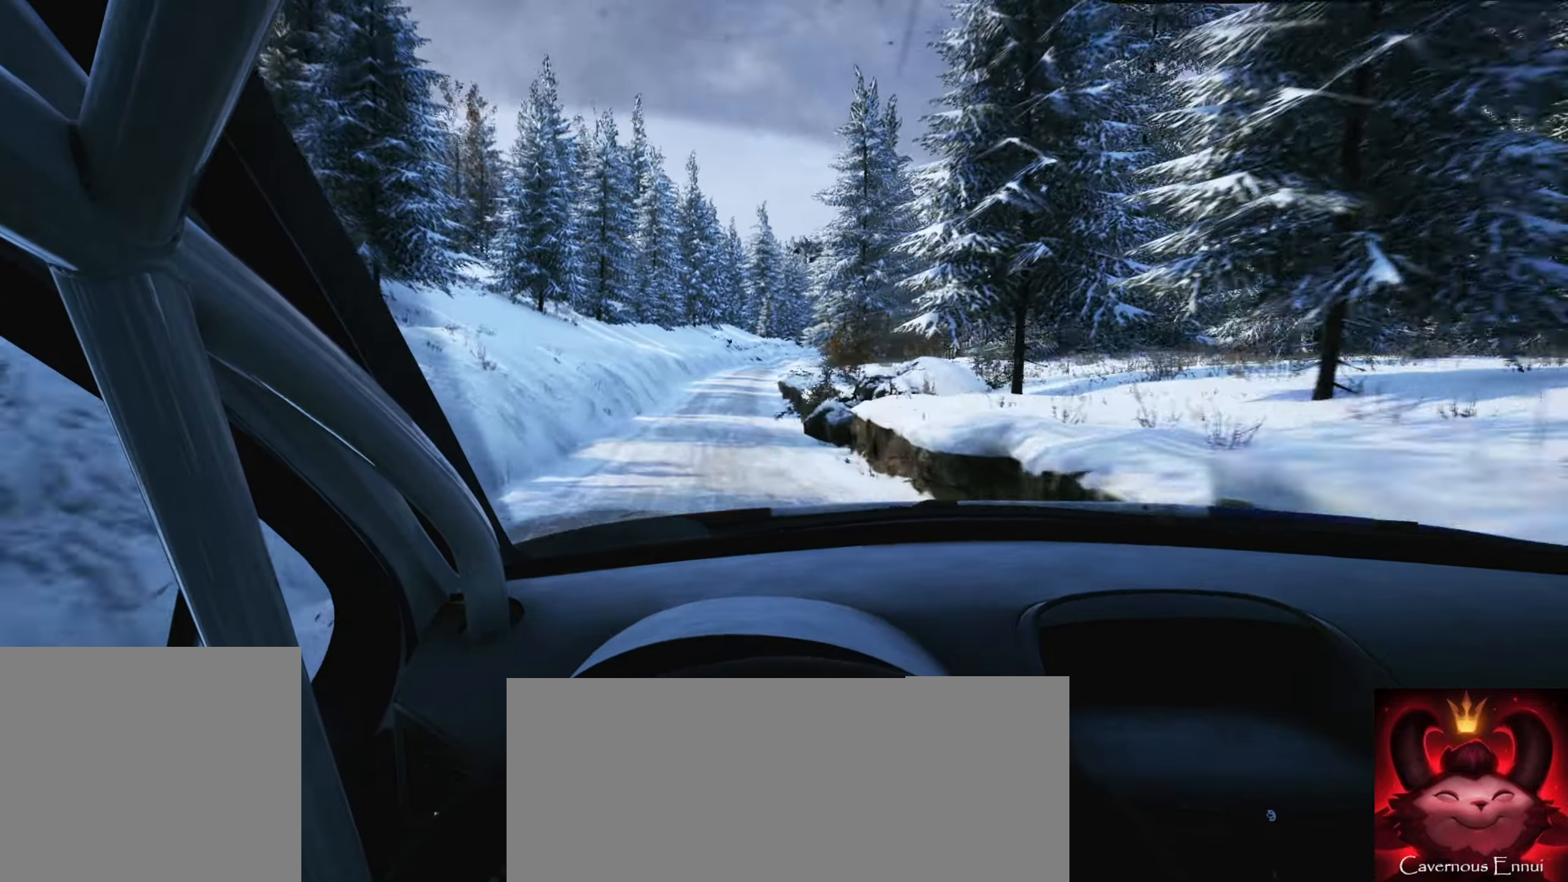
{"buttons": [], "left_stick": "left", "right_stick": "center", "events": [[200, "left_stick", "center"], [400, "left_stick", "left"]]}
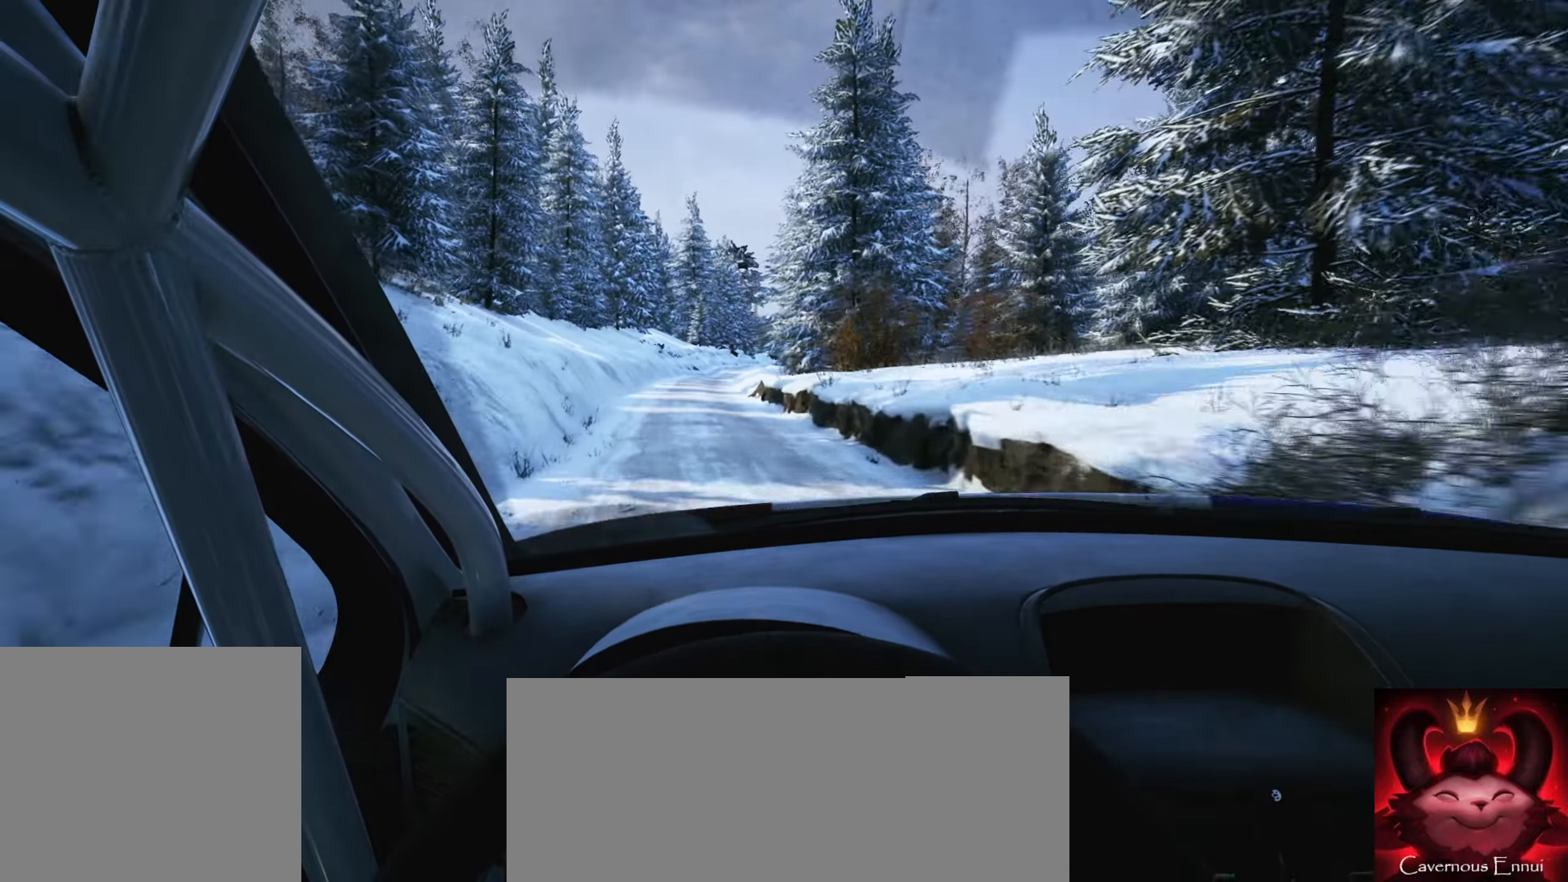
{"buttons": [], "left_stick": "right", "right_stick": "center", "events": [[83, "left_stick", "center"], [333, "left_stick", "right"]]}